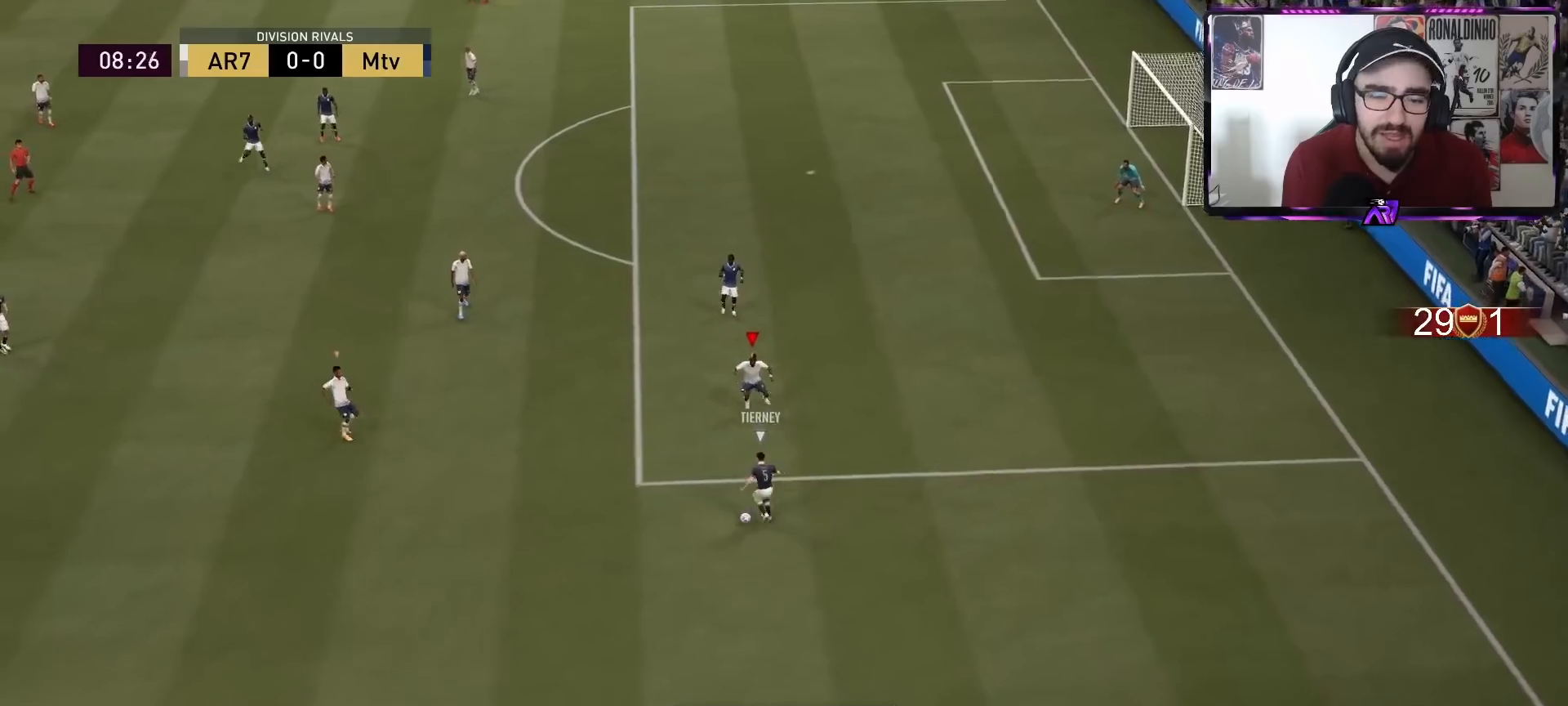
Gameplay with a controller (PlayStation layout); each line is a JSON object with the inputs held at the frame after it. "events" lists button and stick changes between this image and that frame as [ms after this image, input, new state], when the widget could be followed in between.
{"buttons": ["R1", "R2"], "left_stick": "down", "right_stick": "center", "events": [[100, "L2", "up"], [267, "right_stick", "left"], [367, "R1", "down"], [367, "right_stick", "center"], [500, "left_stick", "down"]]}
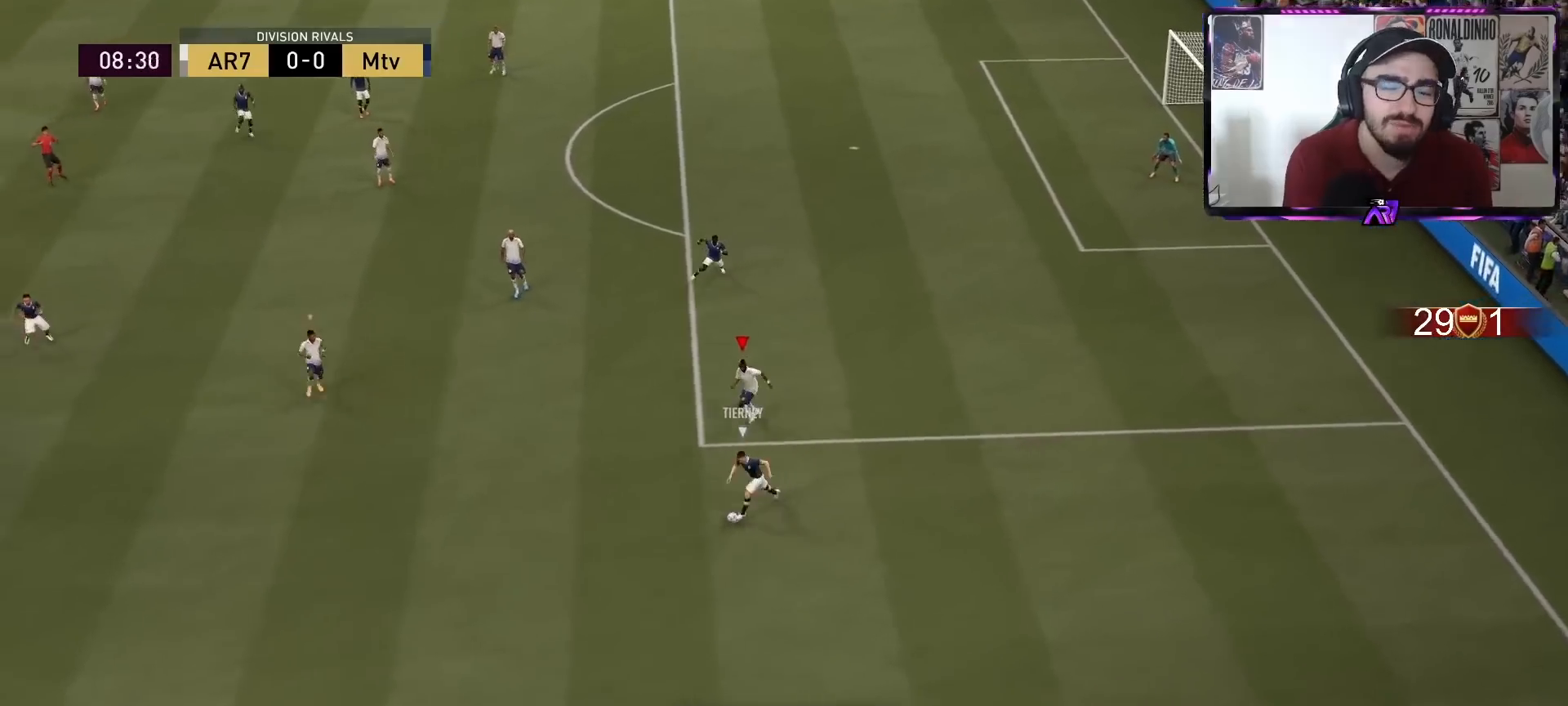
{"buttons": ["R2"], "left_stick": "down", "right_stick": "center", "events": [[133, "R1", "up"]]}
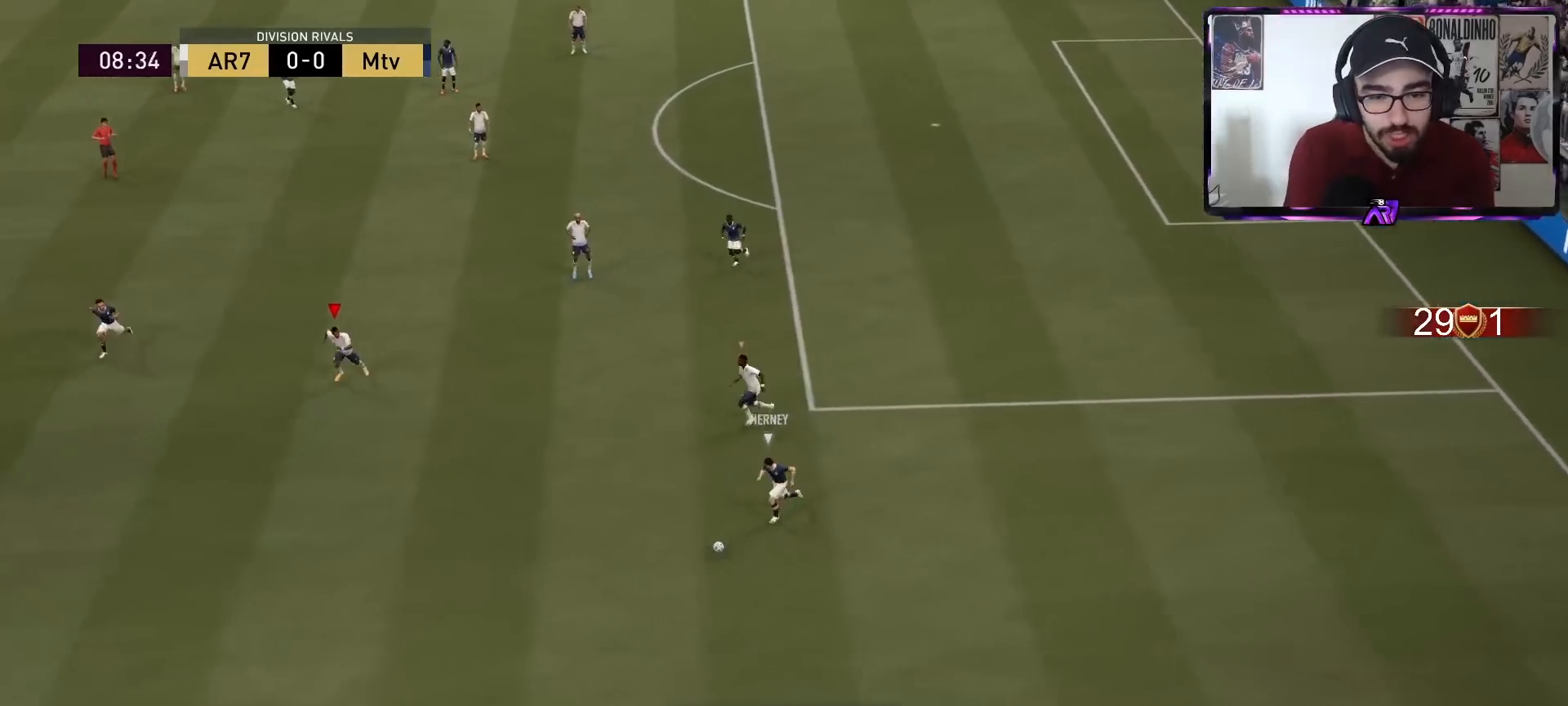
{"buttons": ["R2"], "left_stick": "down", "right_stick": "center", "events": []}
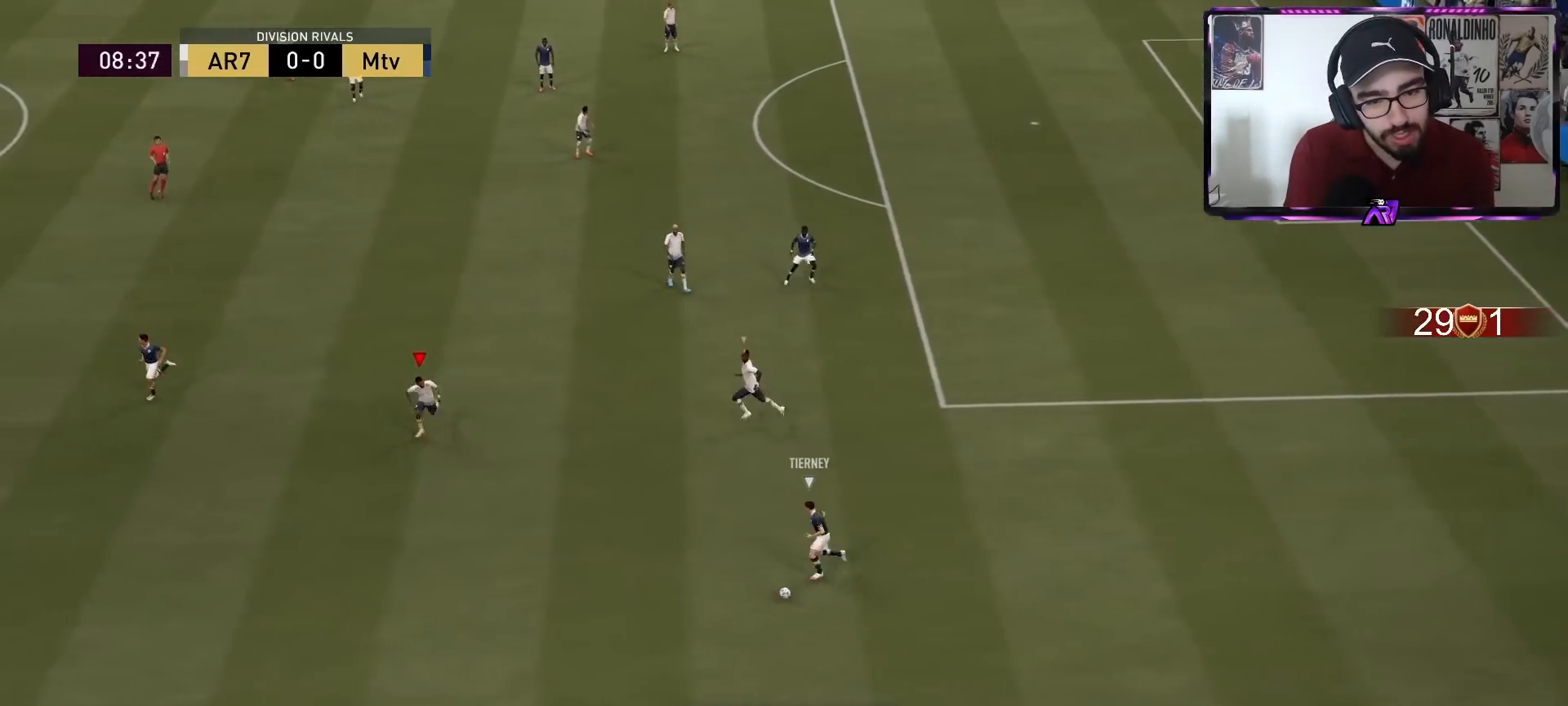
{"buttons": ["L2", "R2"], "left_stick": "down-right", "right_stick": "center", "events": [[367, "left_stick", "down-right"], [467, "L2", "down"]]}
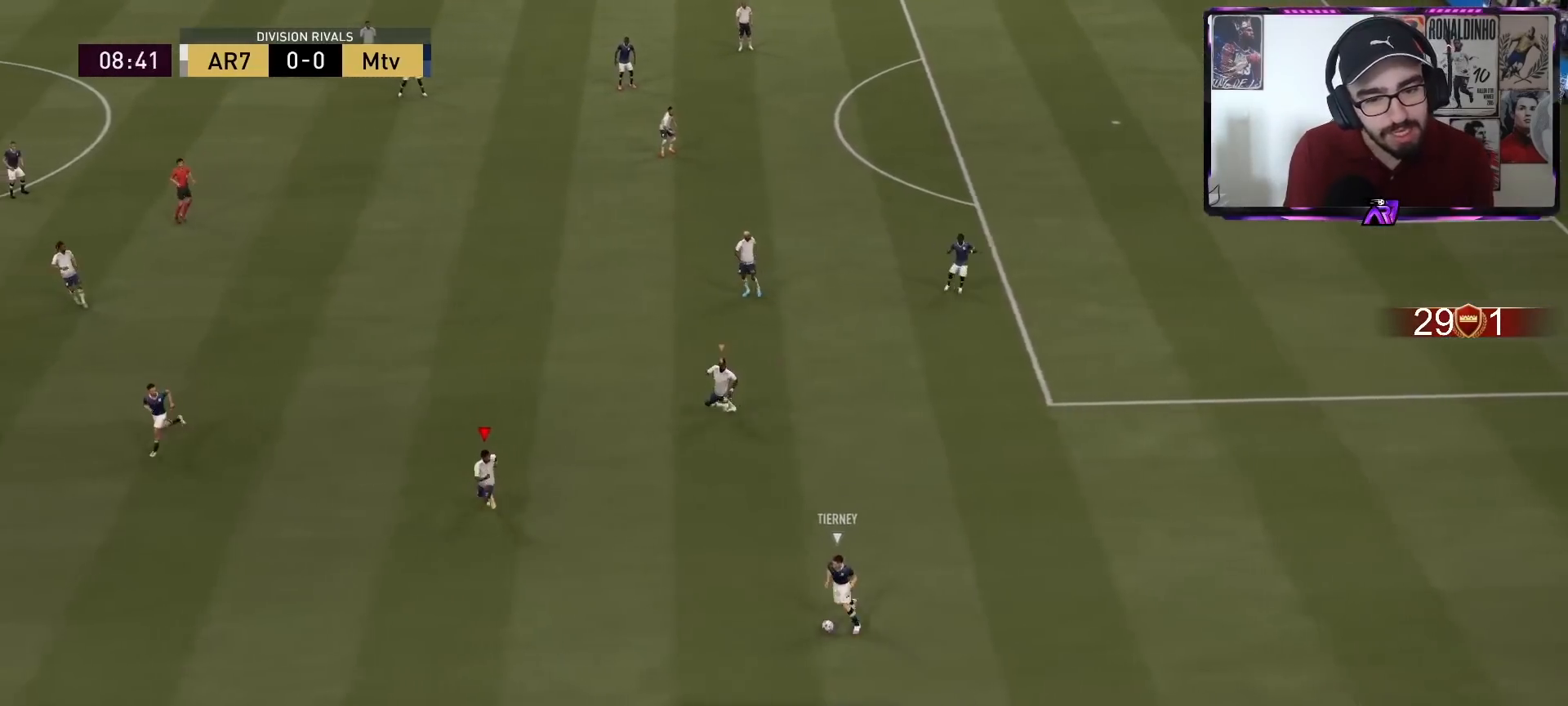
{"buttons": ["L2", "R2"], "left_stick": "right", "right_stick": "center", "events": [[333, "left_stick", "right"]]}
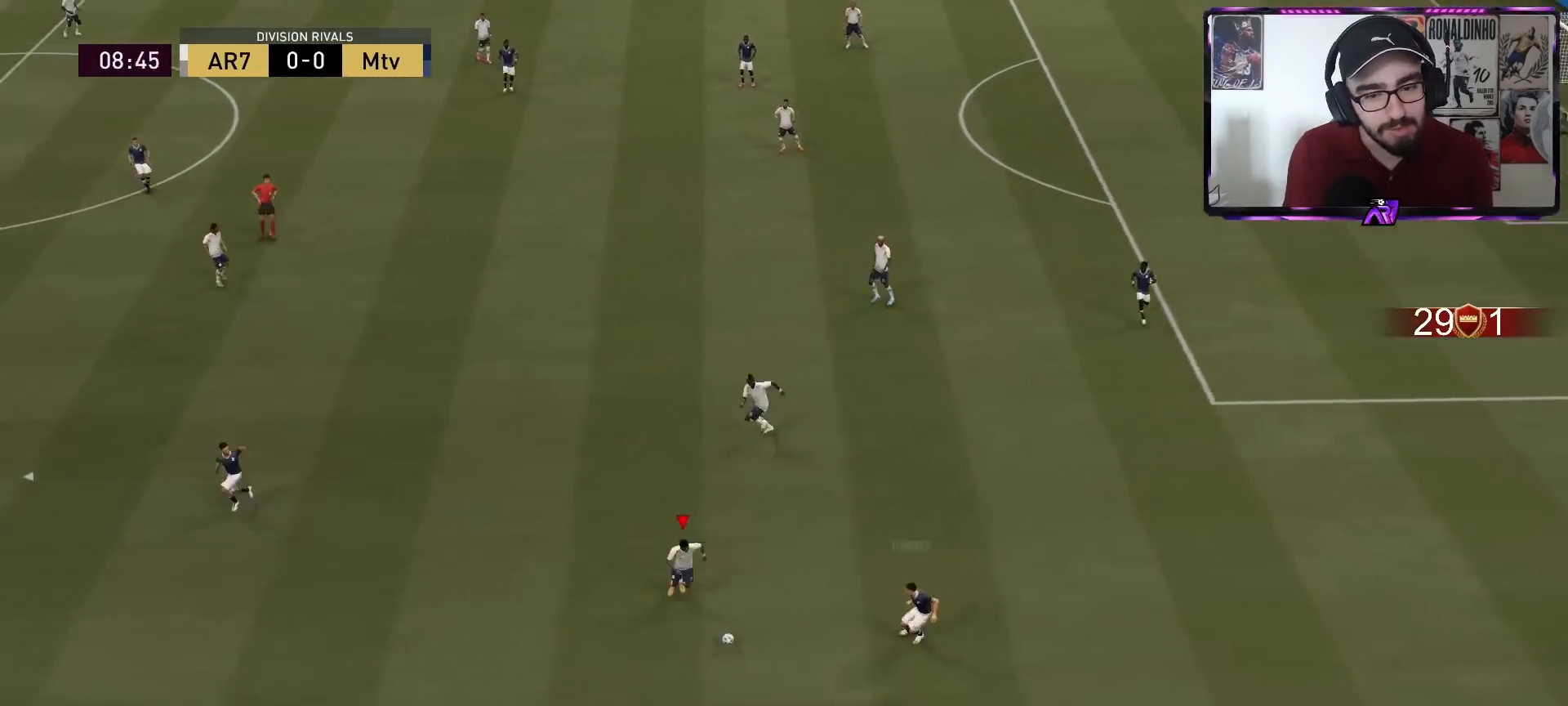
{"buttons": ["L2", "R2"], "left_stick": "down-left", "right_stick": "center", "events": [[133, "left_stick", "down"], [167, "right_stick", "left"], [200, "left_stick", "down-left"], [267, "right_stick", "center"]]}
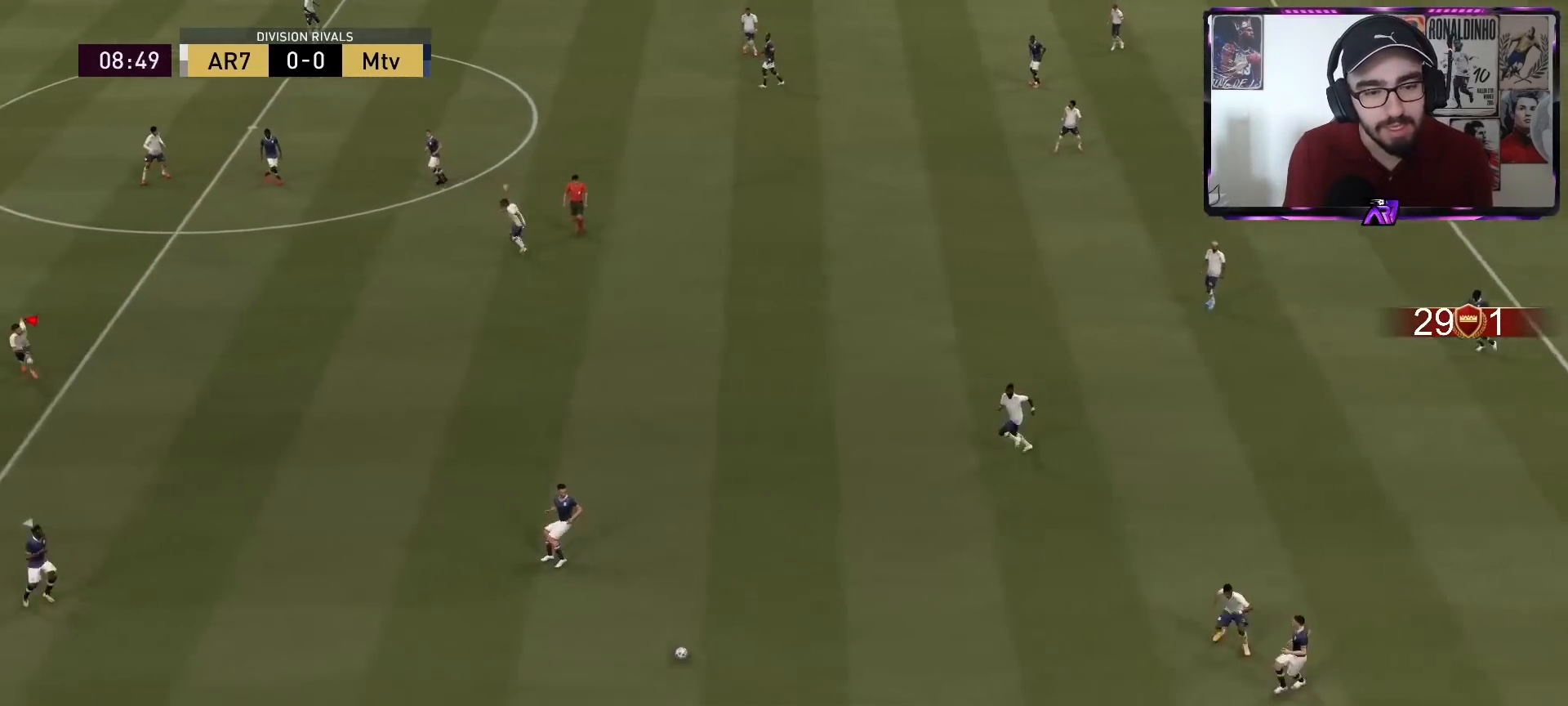
{"buttons": ["L2", "R2"], "left_stick": "down-right", "right_stick": "center", "events": [[67, "left_stick", "down-right"]]}
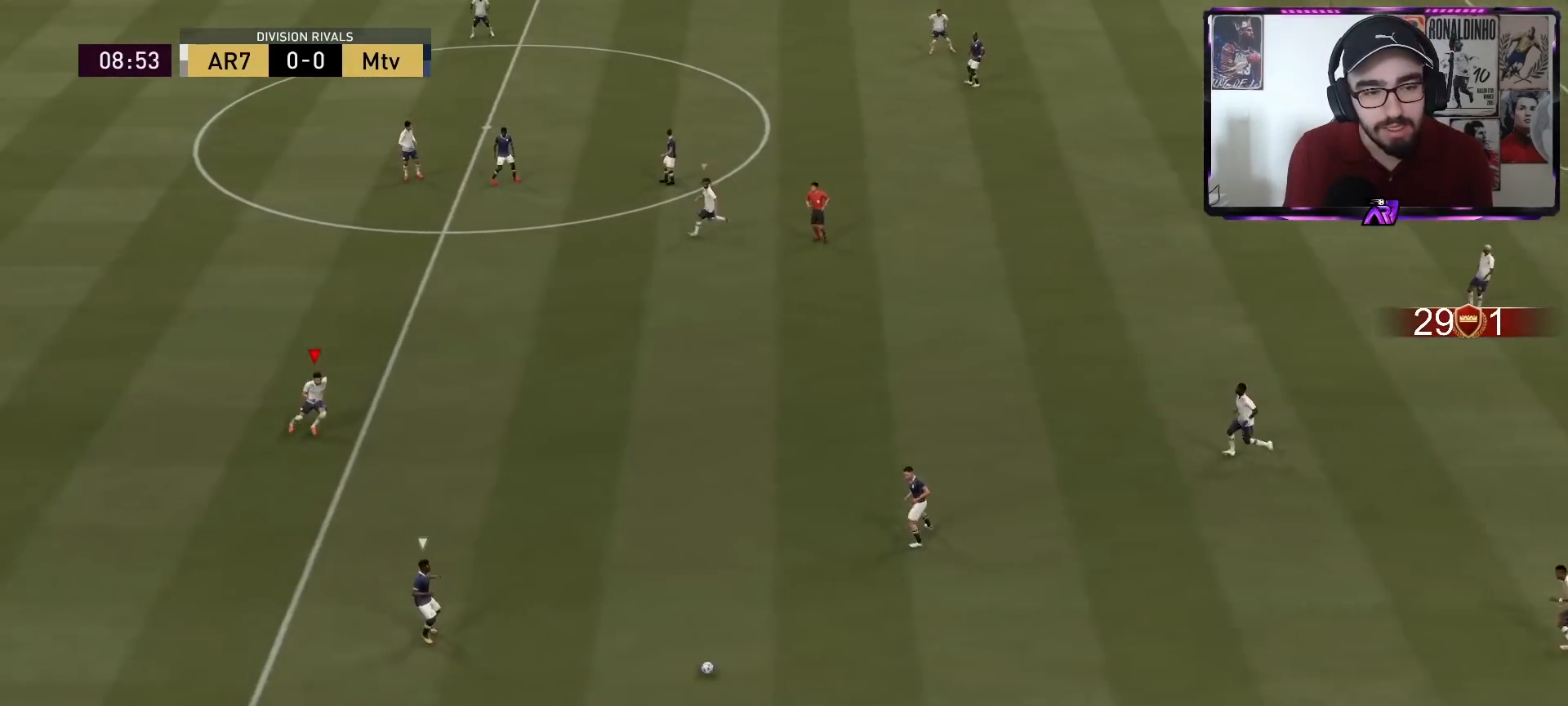
{"buttons": ["L2", "R2"], "left_stick": "down-left", "right_stick": "center", "events": [[467, "left_stick", "down-left"]]}
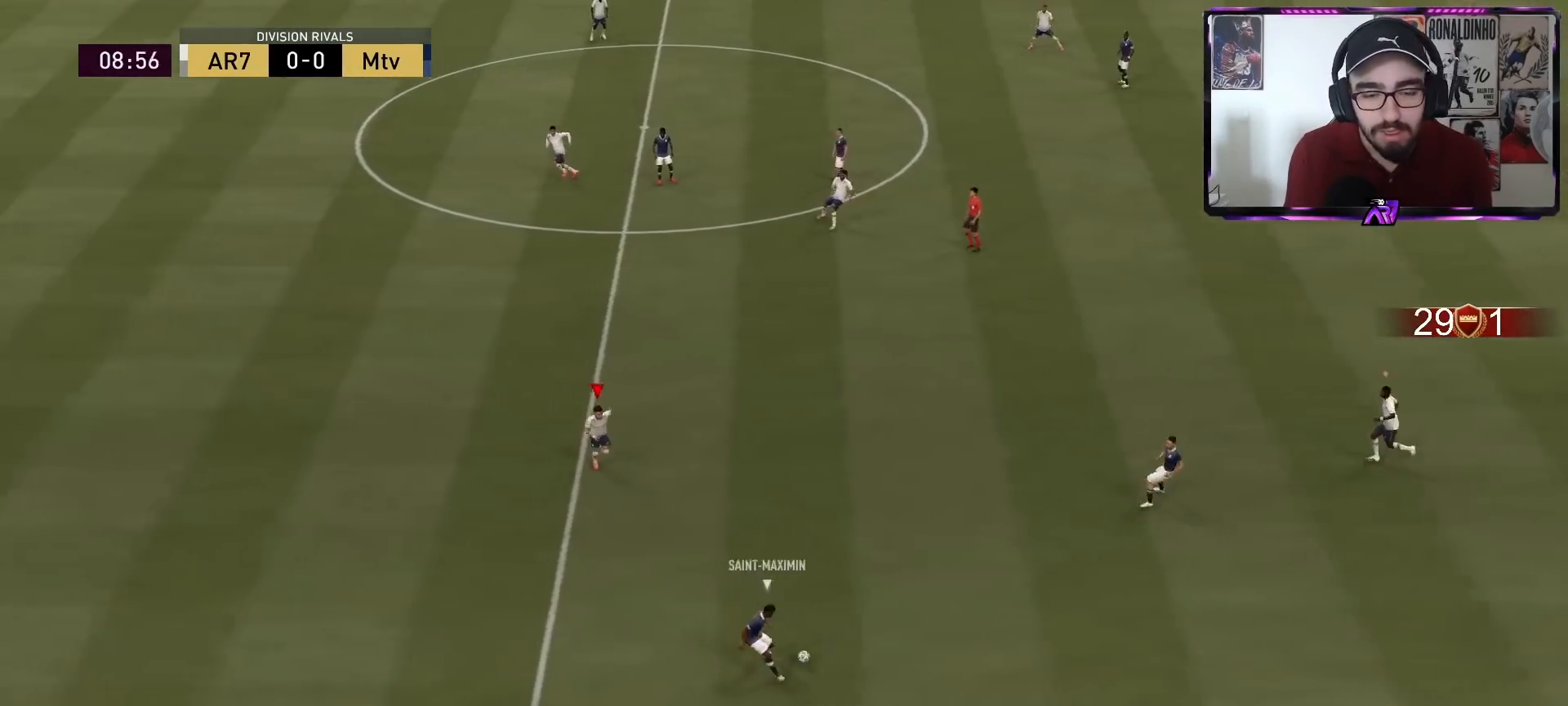
{"buttons": ["L2", "R2"], "left_stick": "left", "right_stick": "center", "events": [[367, "left_stick", "left"]]}
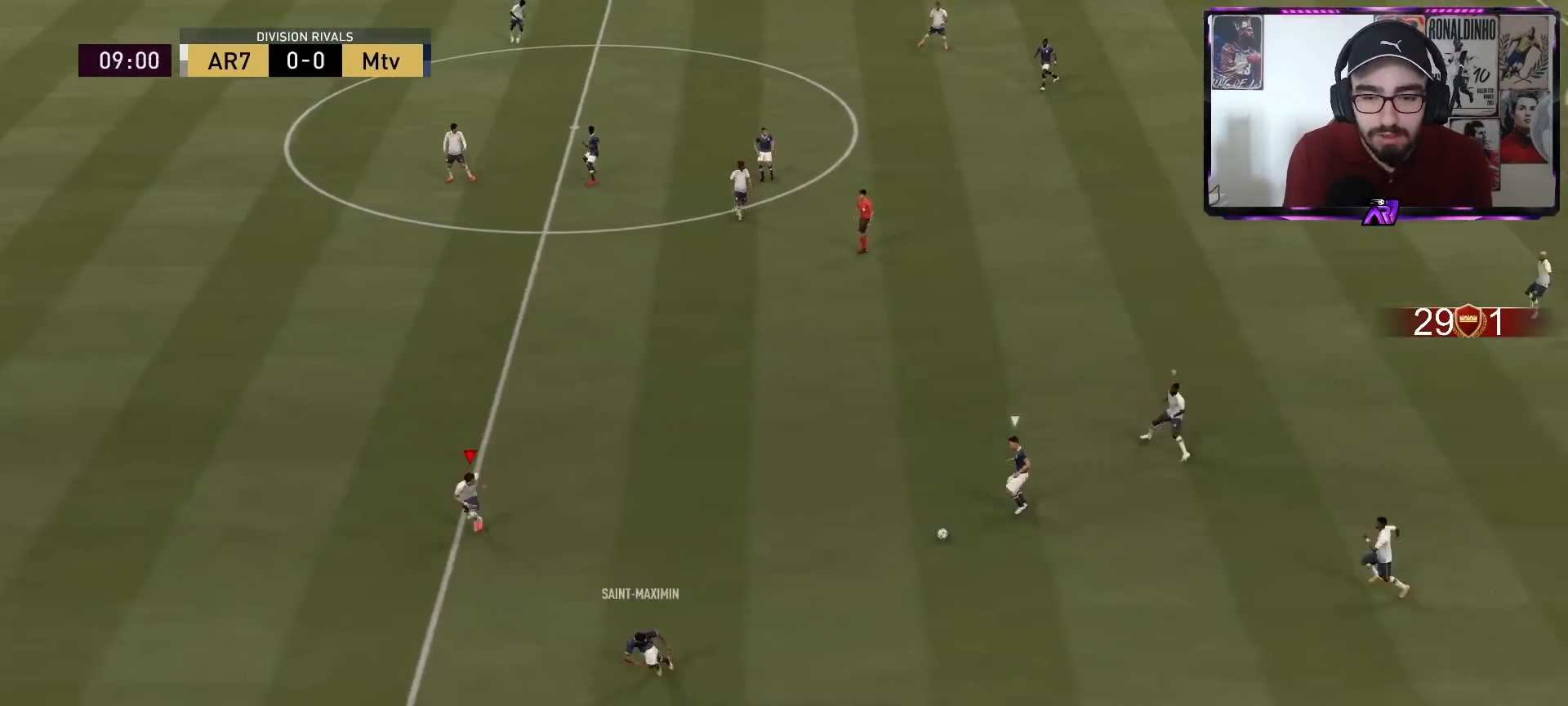
{"buttons": ["R2"], "left_stick": "left", "right_stick": "center", "events": [[33, "L2", "up"], [267, "L2", "down"], [467, "L2", "up"]]}
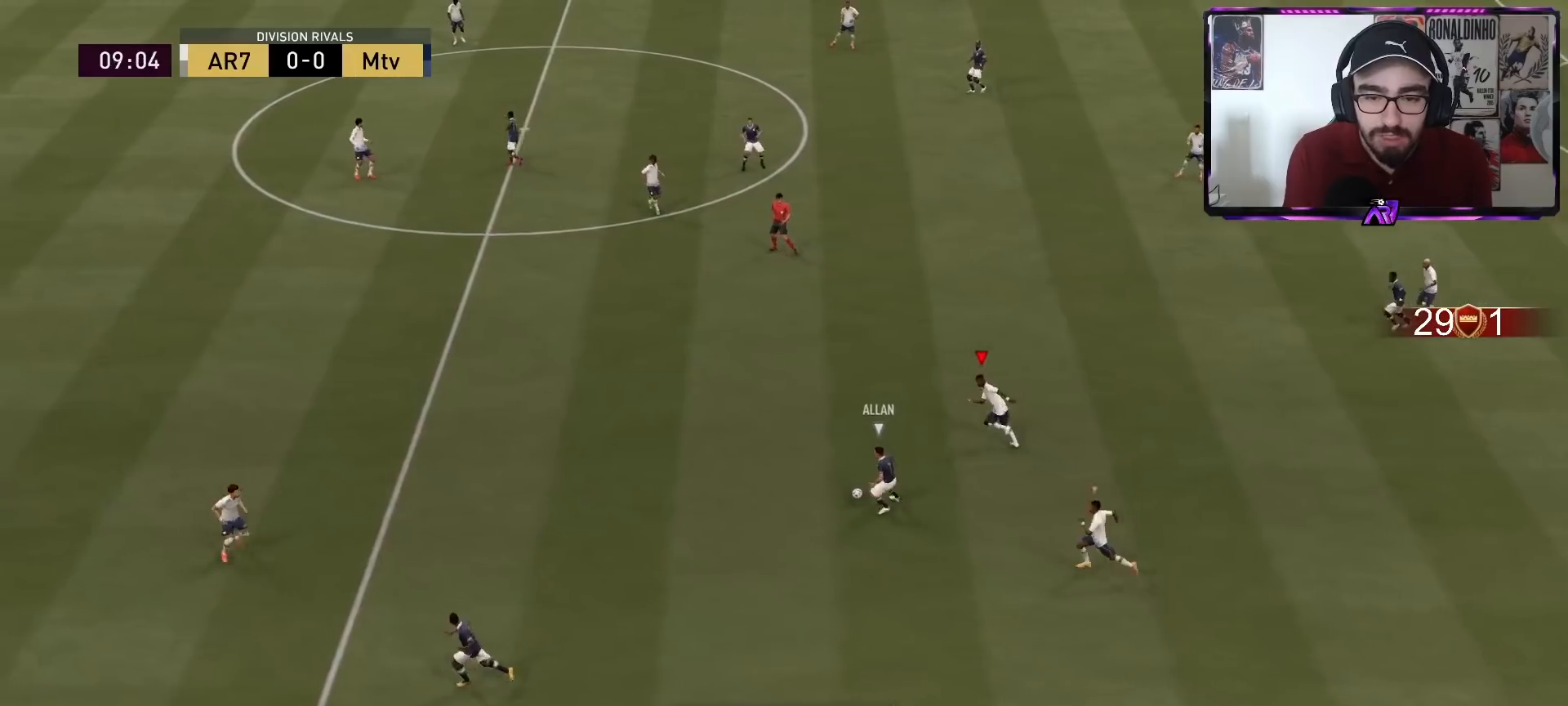
{"buttons": ["R2"], "left_stick": "left", "right_stick": "center", "events": []}
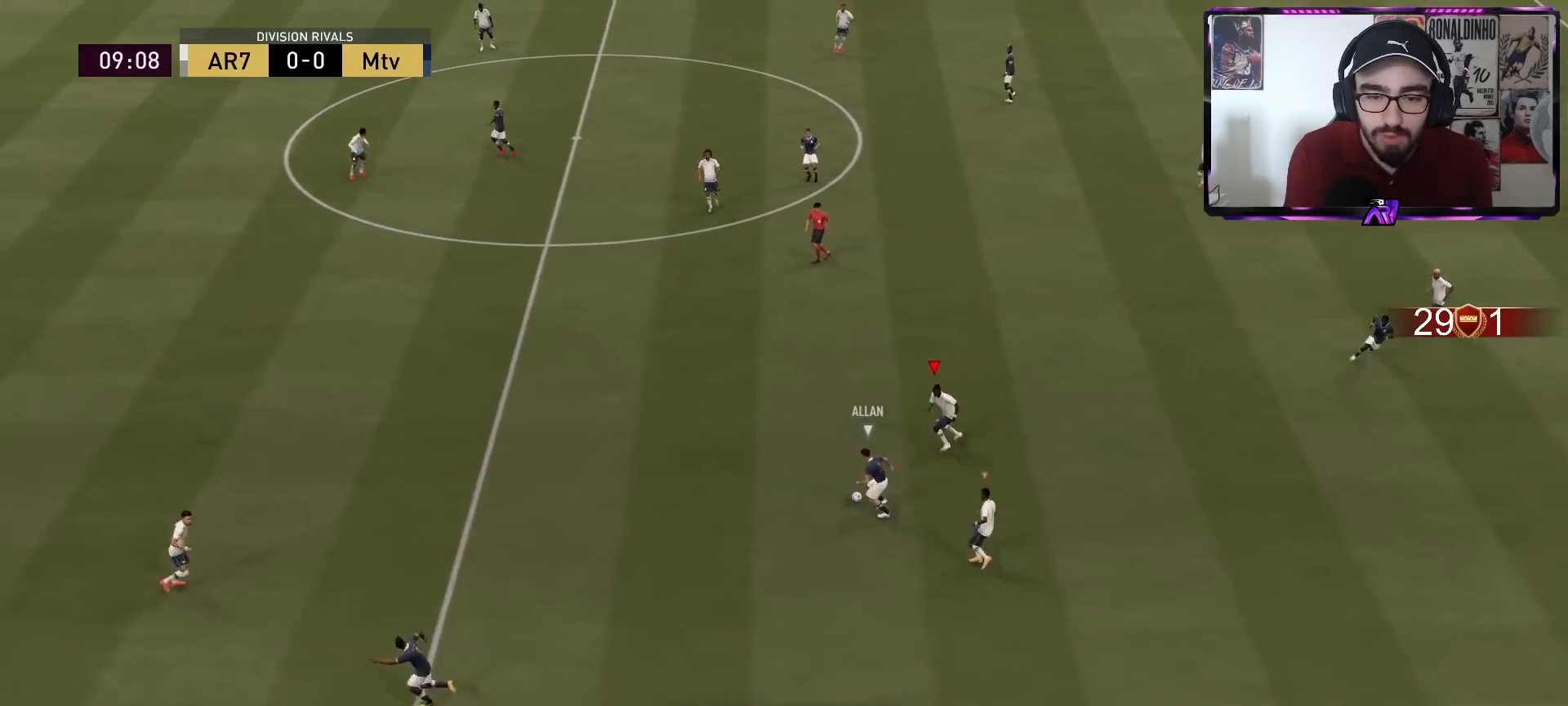
{"buttons": ["R2"], "left_stick": "left", "right_stick": "center", "events": []}
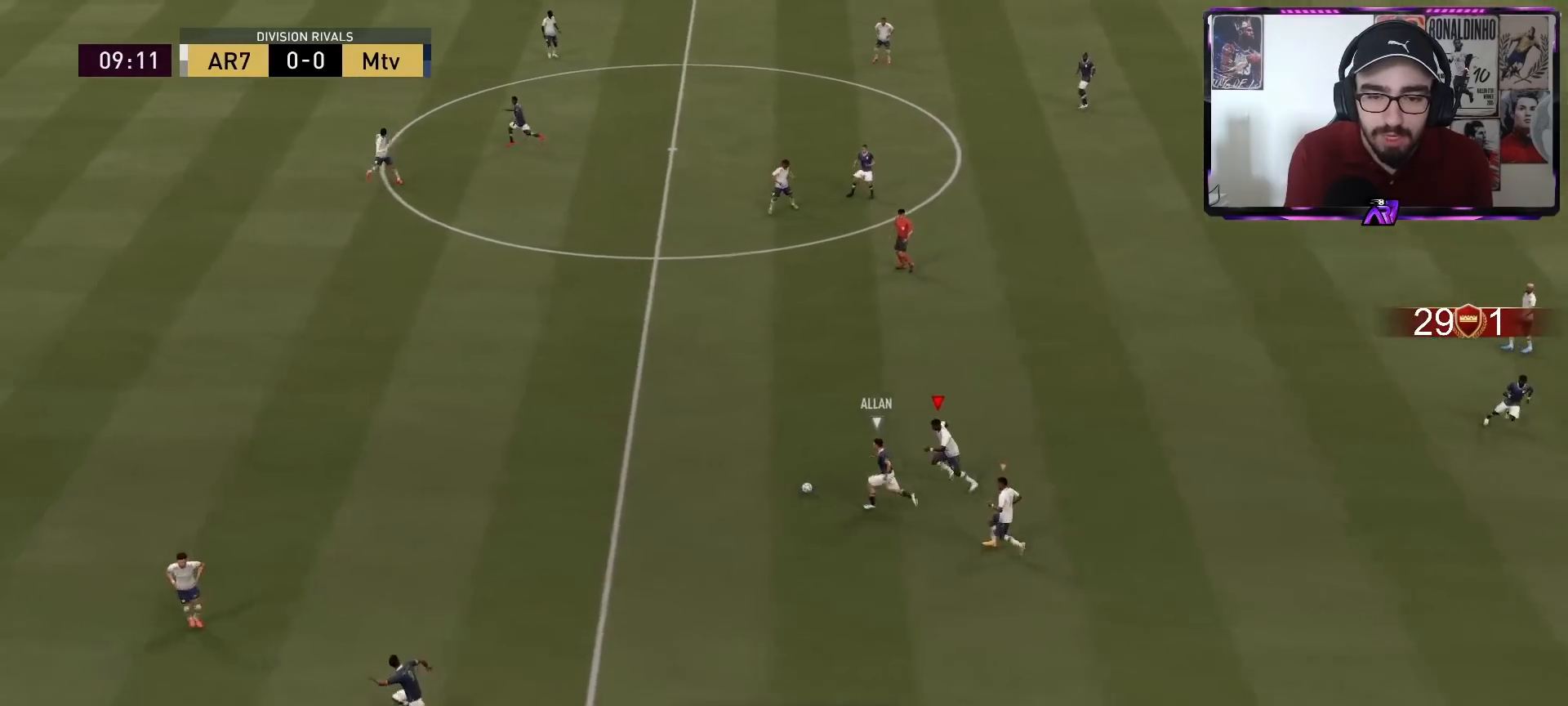
{"buttons": ["R2"], "left_stick": "left", "right_stick": "center", "events": []}
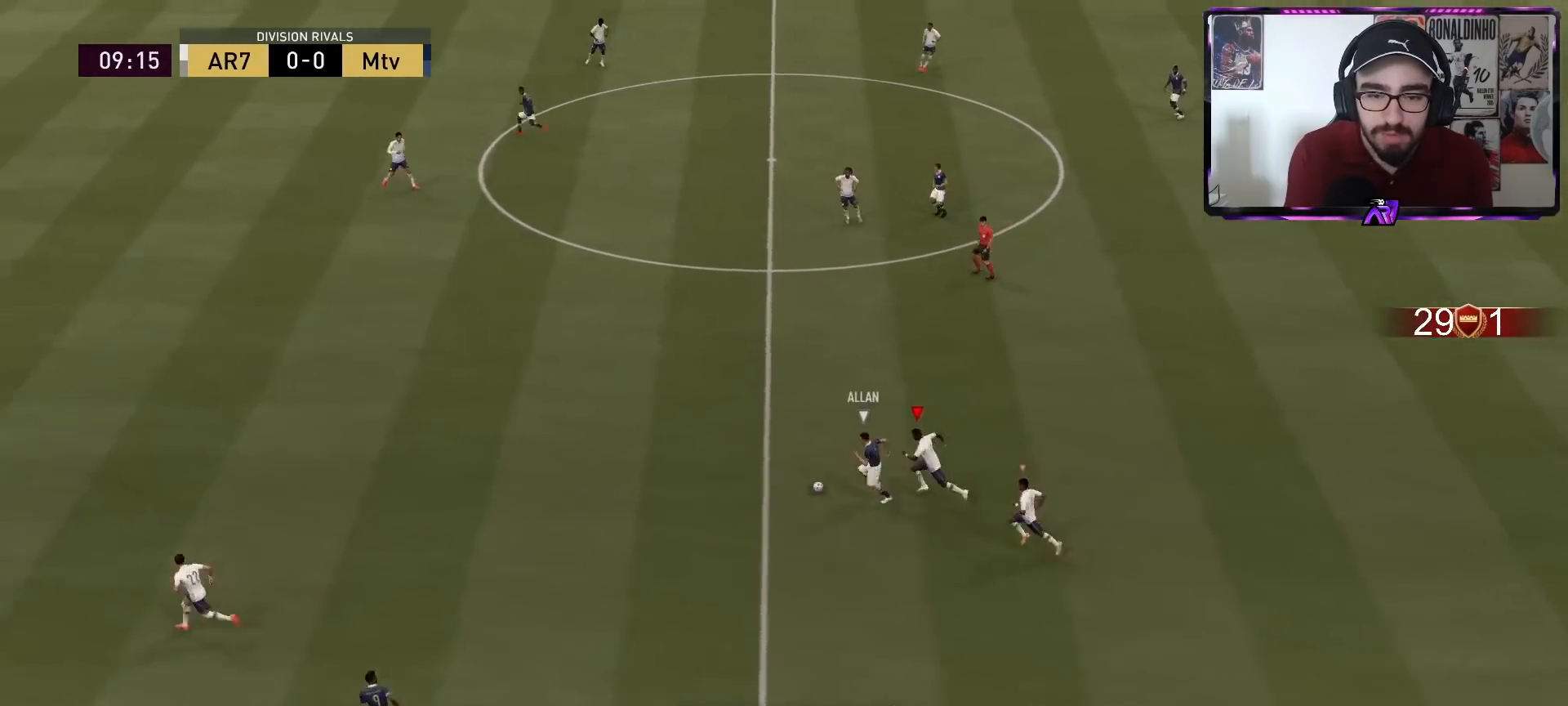
{"buttons": ["R2"], "left_stick": "left", "right_stick": "center", "events": []}
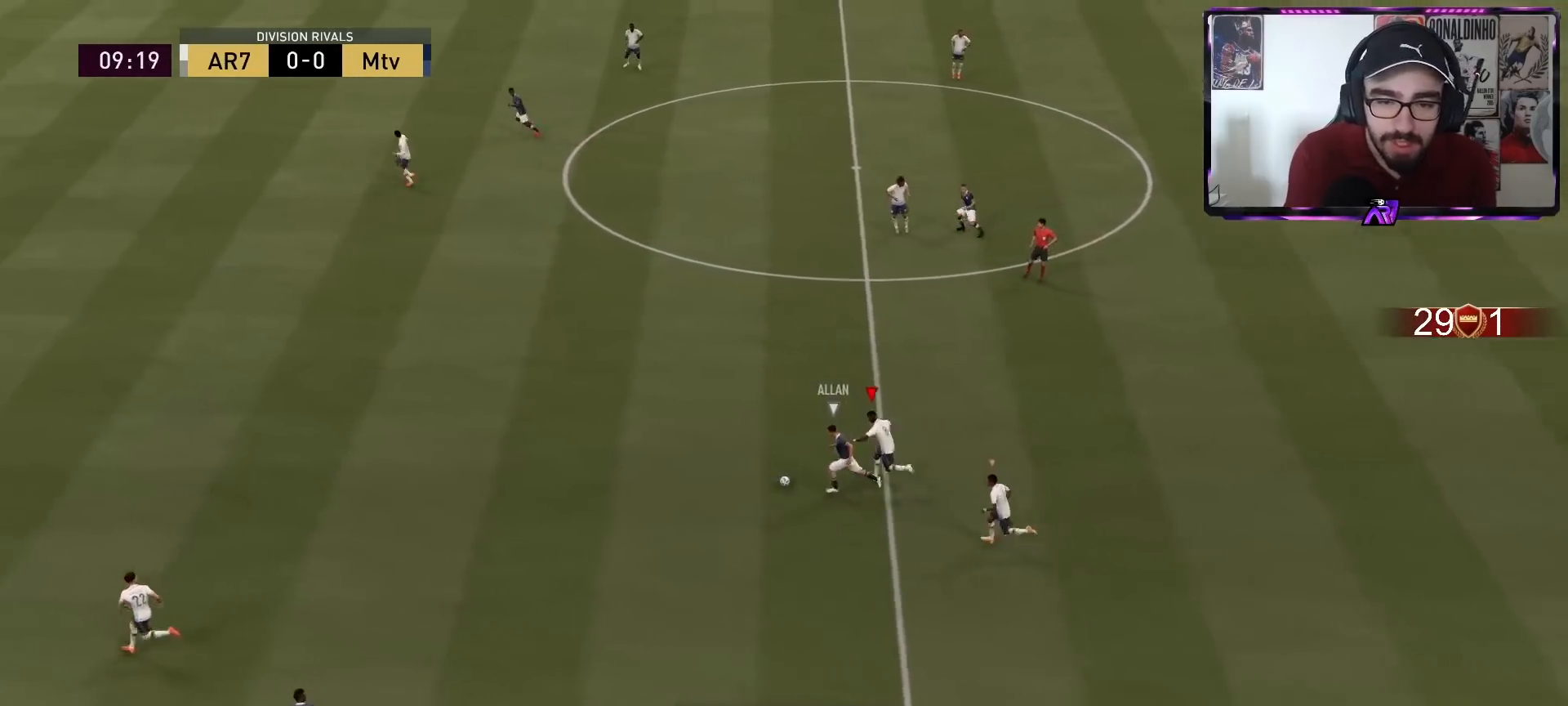
{"buttons": ["R2"], "left_stick": "left", "right_stick": "center", "events": []}
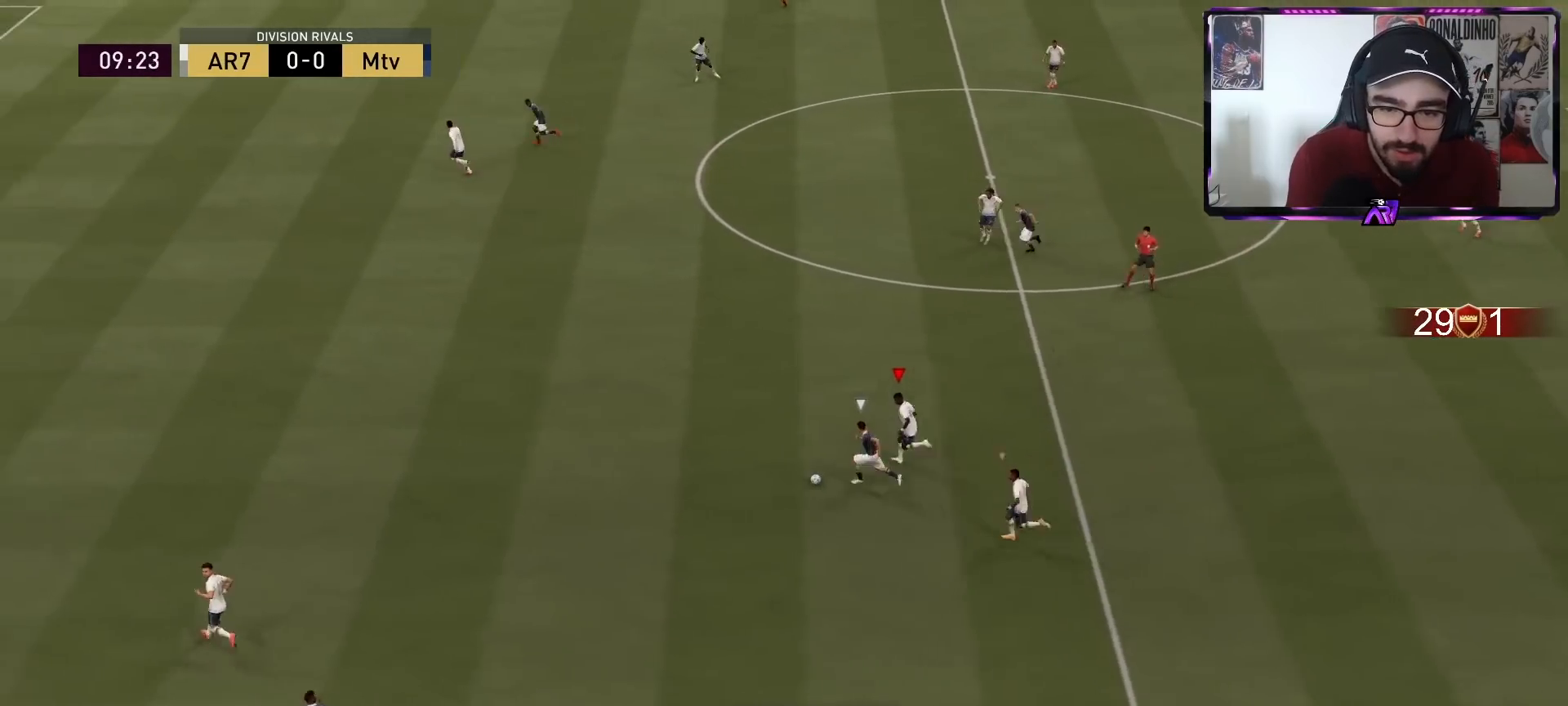
{"buttons": ["R2"], "left_stick": "left", "right_stick": "center", "events": []}
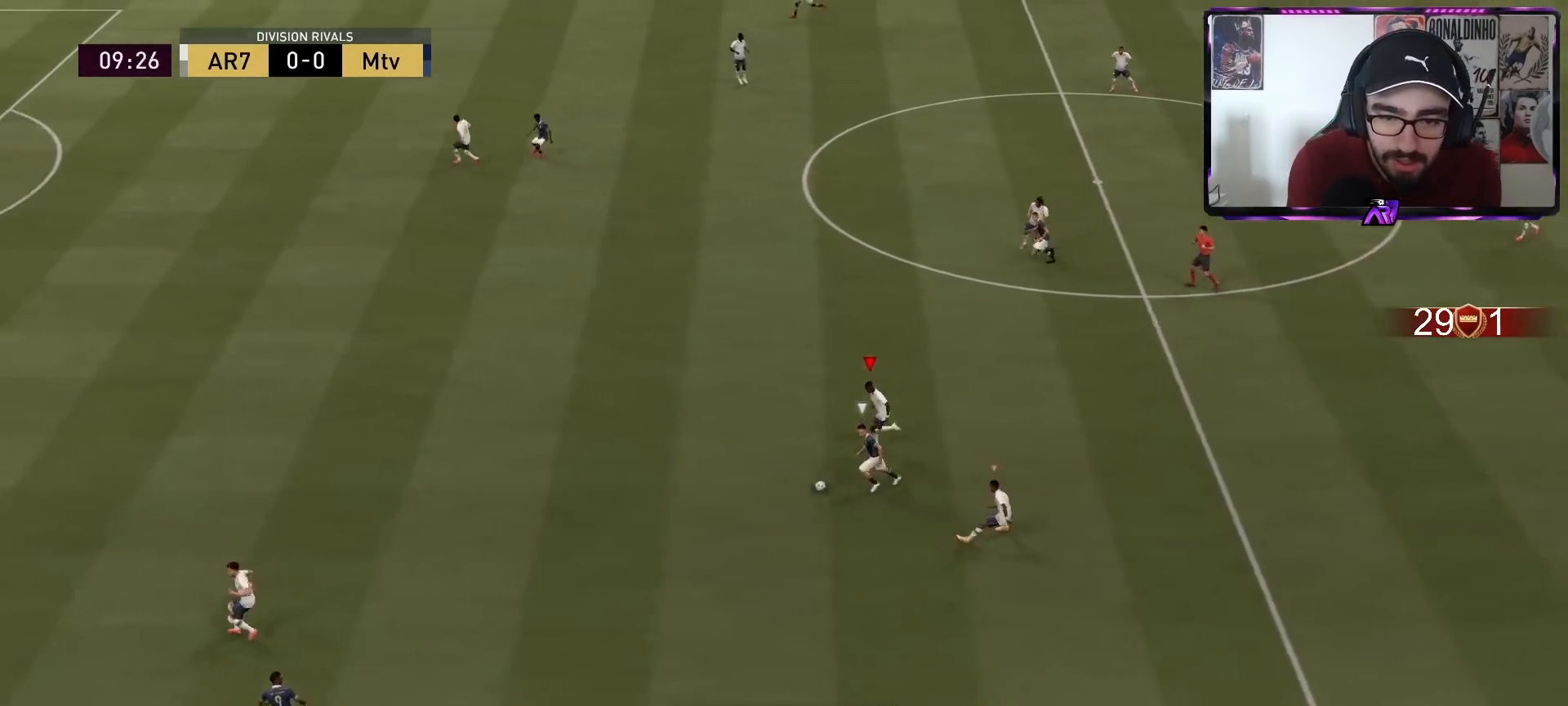
{"buttons": ["L2", "R2"], "left_stick": "center", "right_stick": "center", "events": [[167, "L2", "down"], [233, "R2", "up"], [400, "R2", "down"], [400, "left_stick", "up-right"], [500, "left_stick", "center"]]}
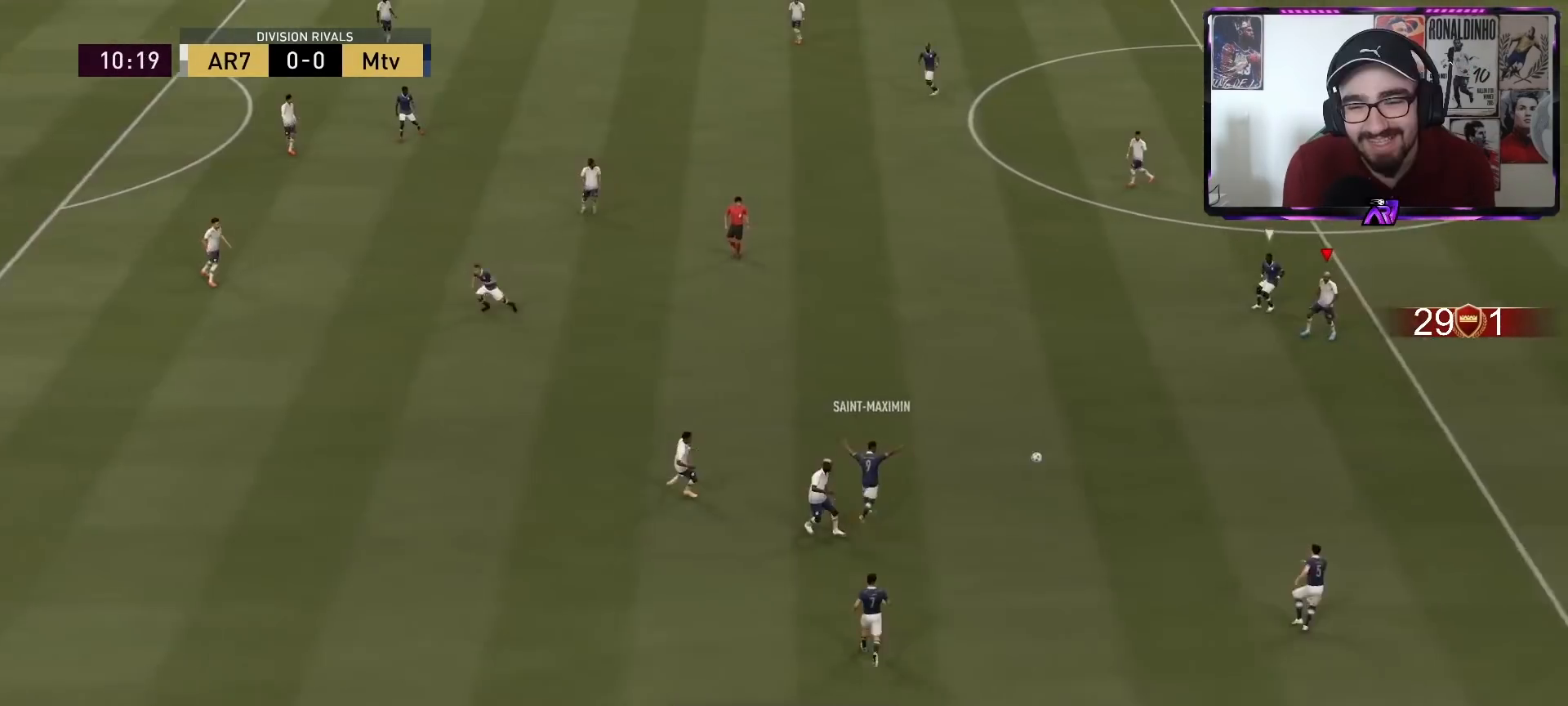
{"buttons": ["R2"], "left_stick": "down-right", "right_stick": "center", "events": [[33, "L2", "up"], [33, "left_stick", "down-right"]]}
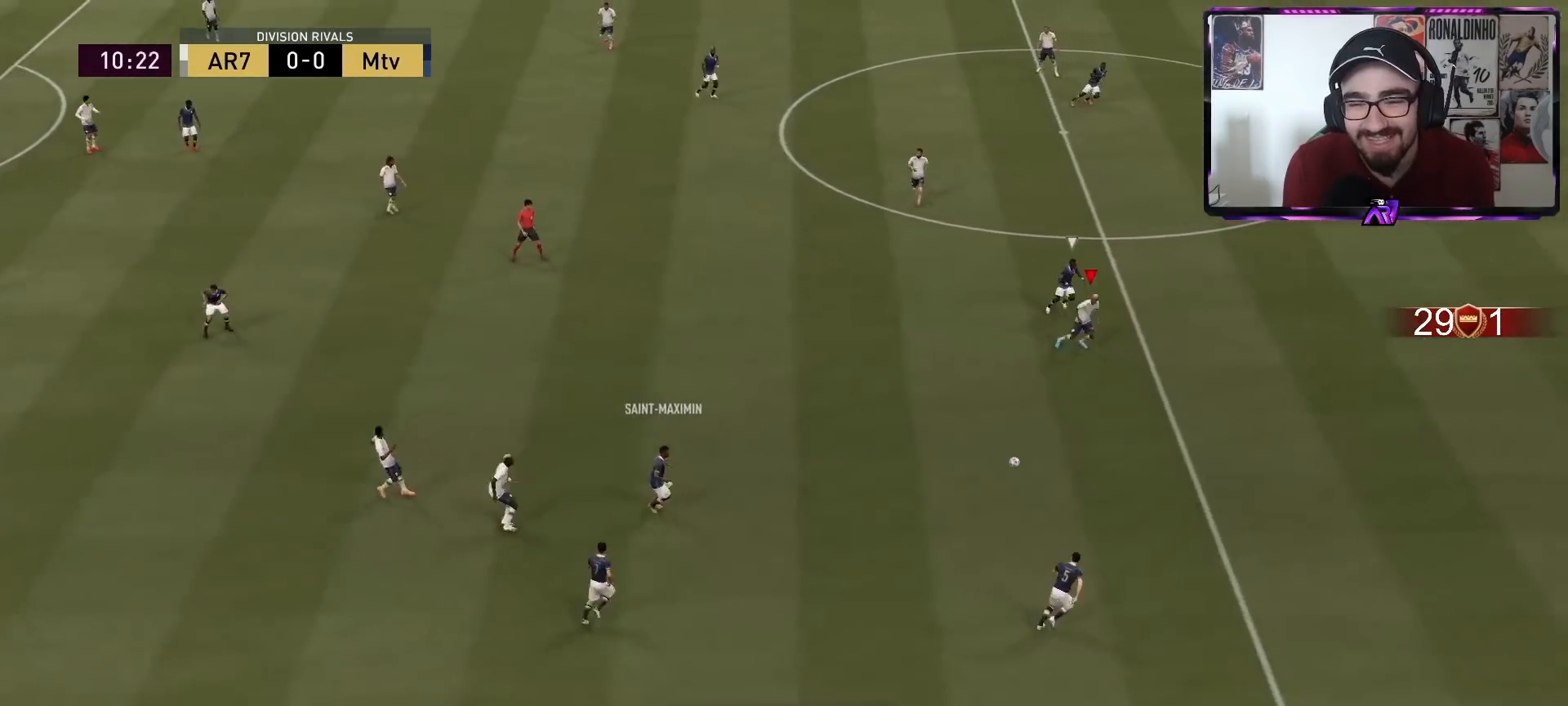
{"buttons": ["R2"], "left_stick": "right", "right_stick": "center", "events": [[167, "left_stick", "right"]]}
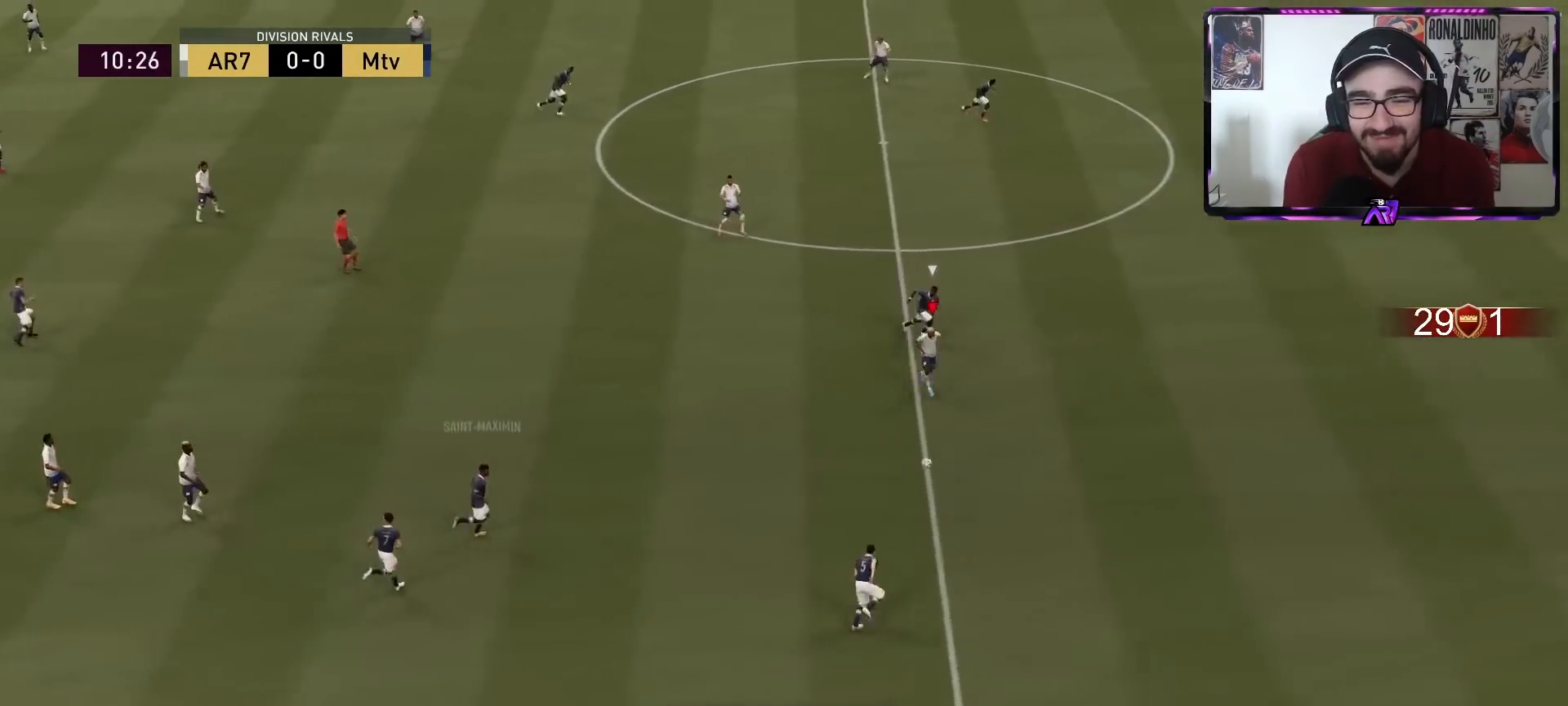
{"buttons": ["R2"], "left_stick": "right", "right_stick": "center", "events": []}
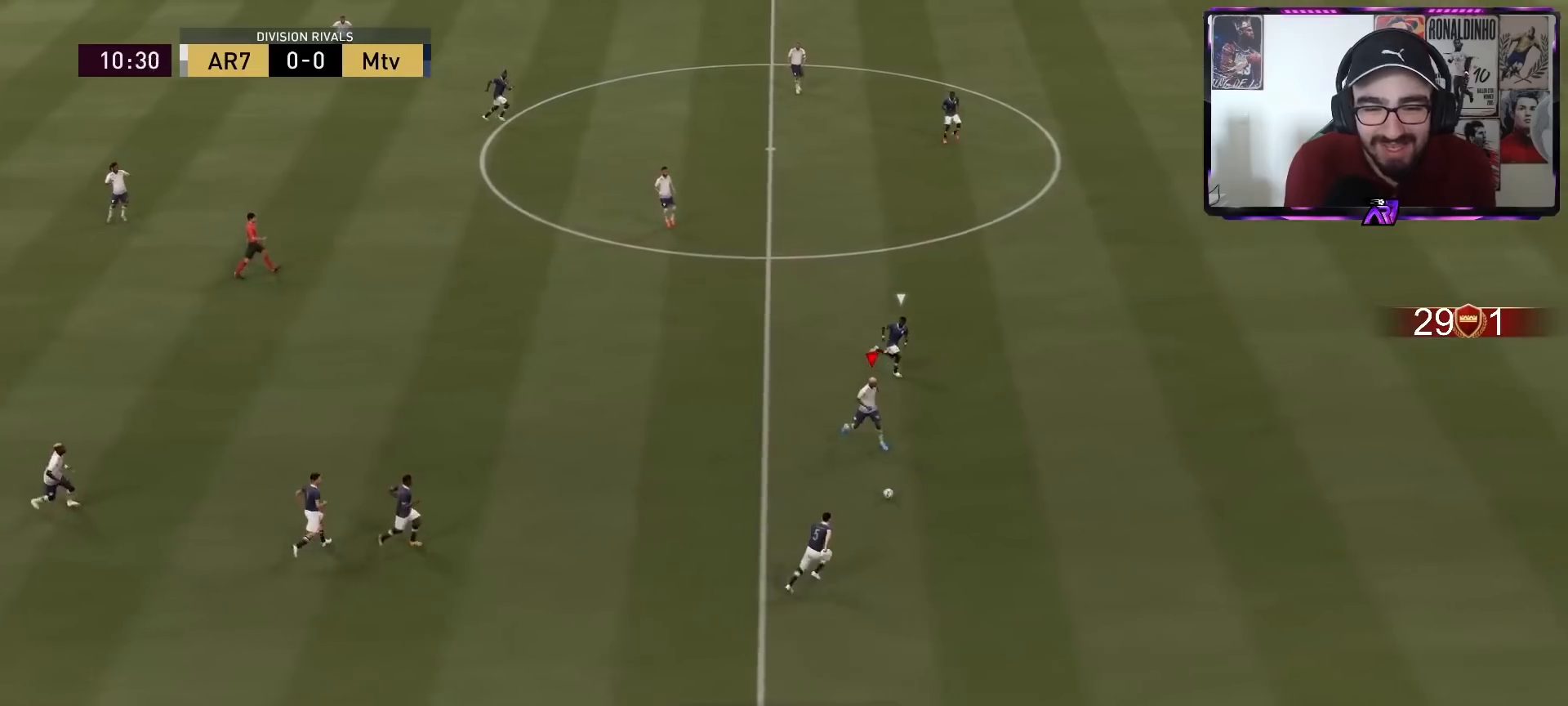
{"buttons": ["R2"], "left_stick": "right", "right_stick": "center", "events": []}
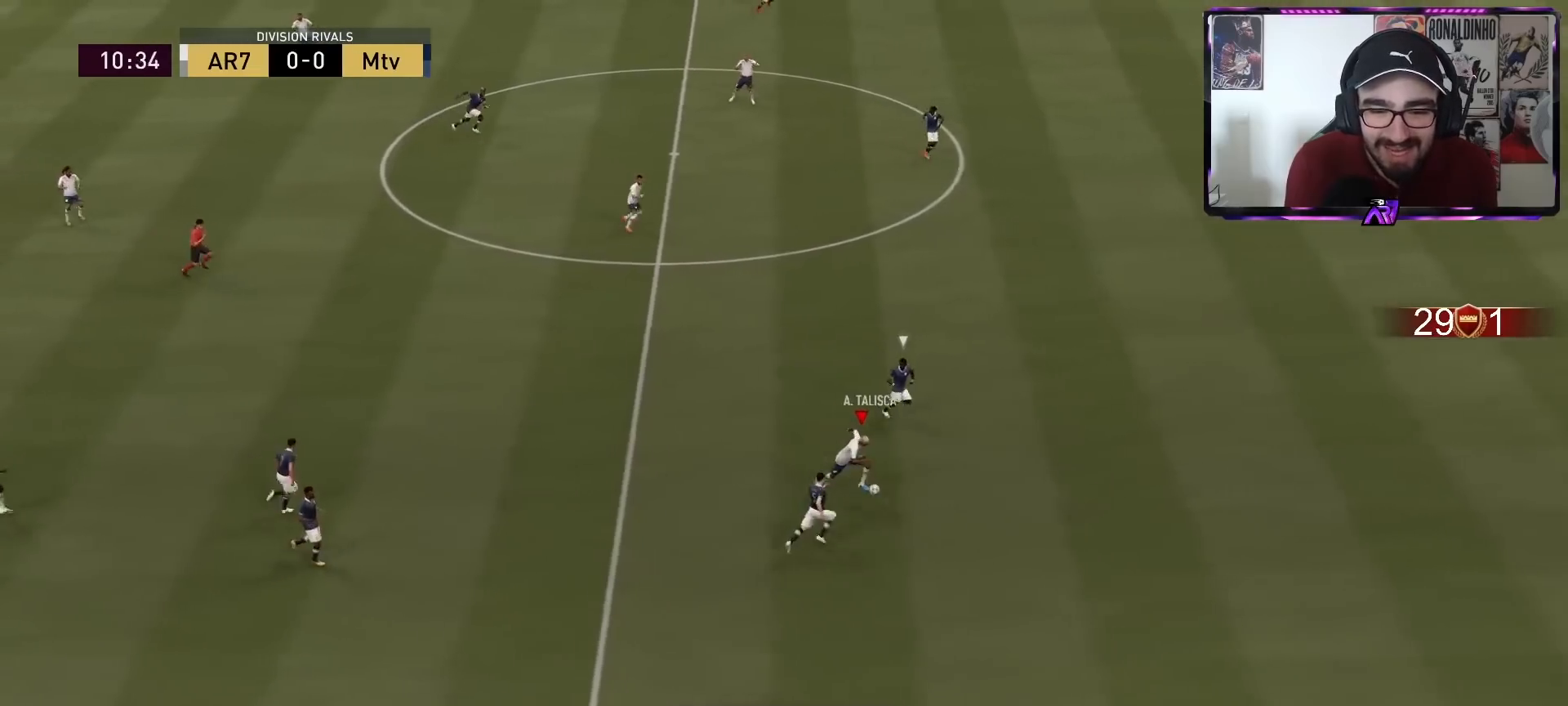
{"buttons": ["R2"], "left_stick": "right", "right_stick": "center", "events": [[100, "CIRCLE", "down"], [167, "CROSS", "down"], [267, "CIRCLE", "up"], [267, "CROSS", "up"]]}
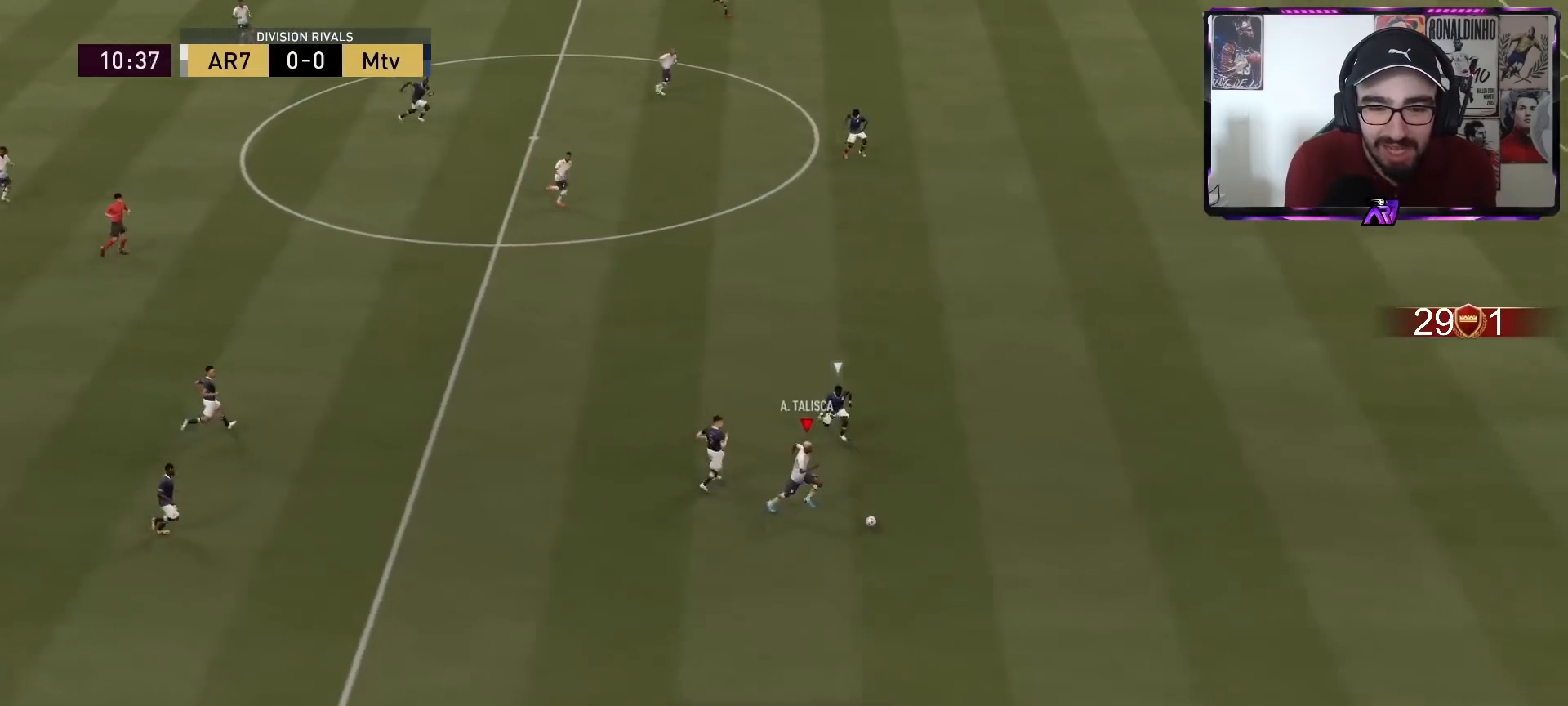
{"buttons": ["R2"], "left_stick": "right", "right_stick": "center", "events": []}
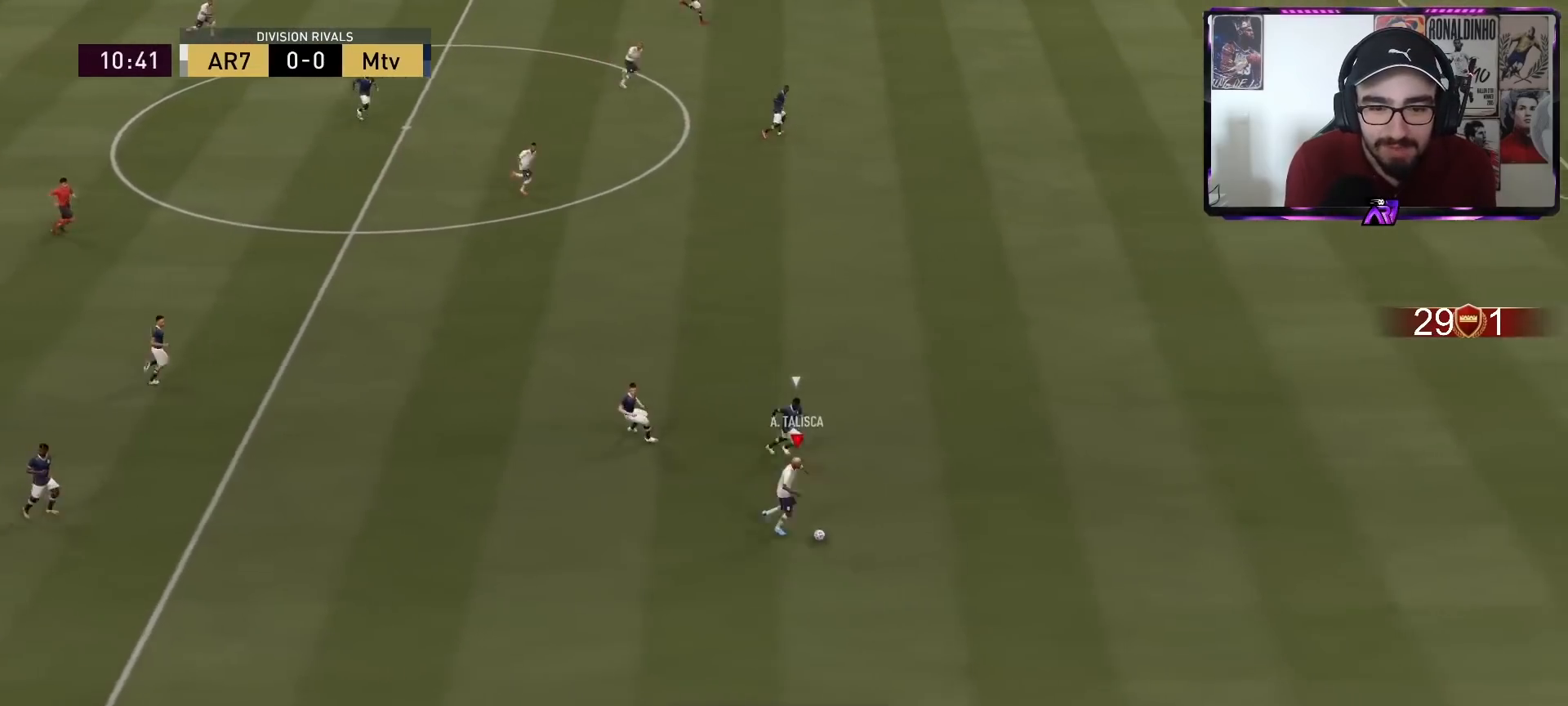
{"buttons": ["R2"], "left_stick": "right", "right_stick": "center", "events": []}
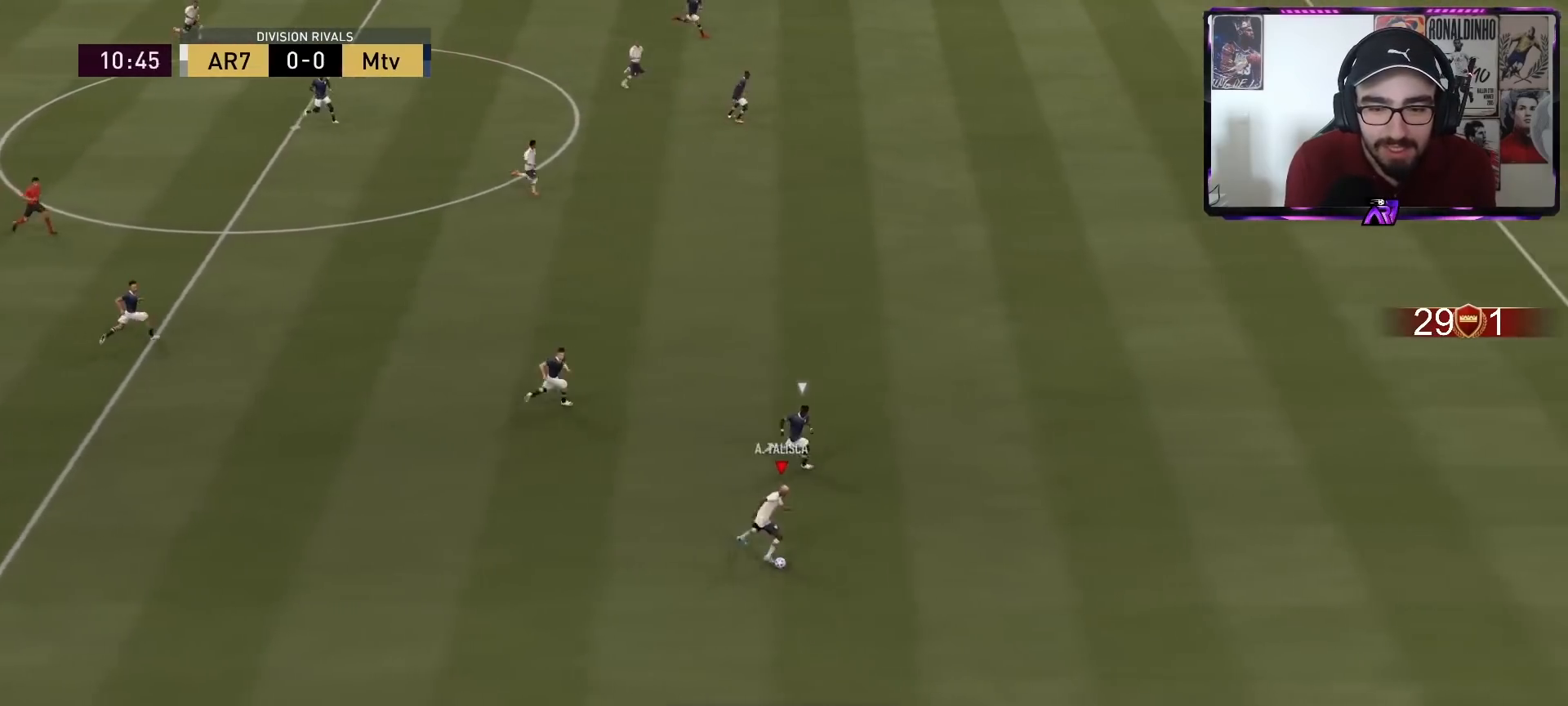
{"buttons": ["R2"], "left_stick": "right", "right_stick": "center", "events": []}
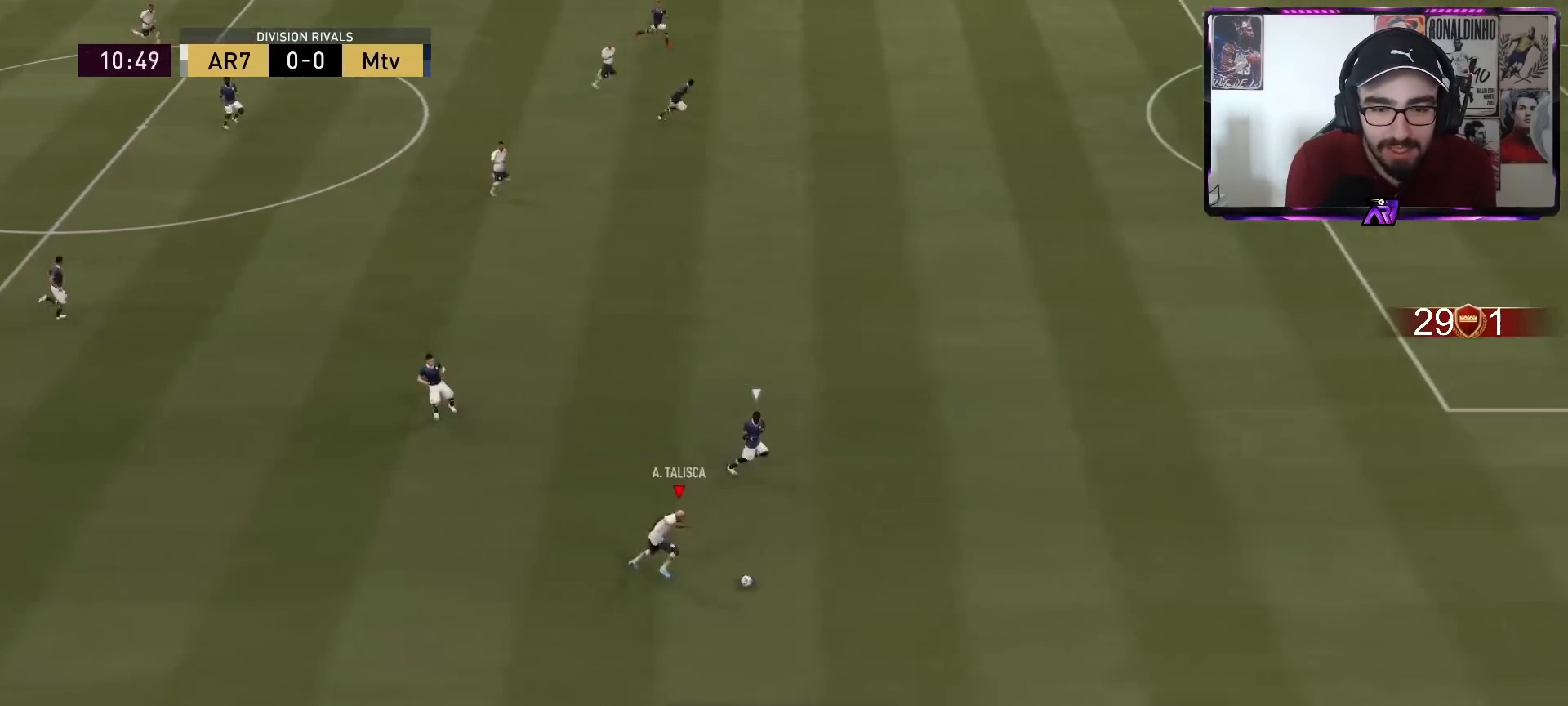
{"buttons": ["L1"], "left_stick": "up", "right_stick": "center", "events": [[67, "R2", "up"], [67, "right_stick", "down"], [133, "left_stick", "center"], [333, "right_stick", "center"], [433, "left_stick", "up"], [467, "L1", "down"]]}
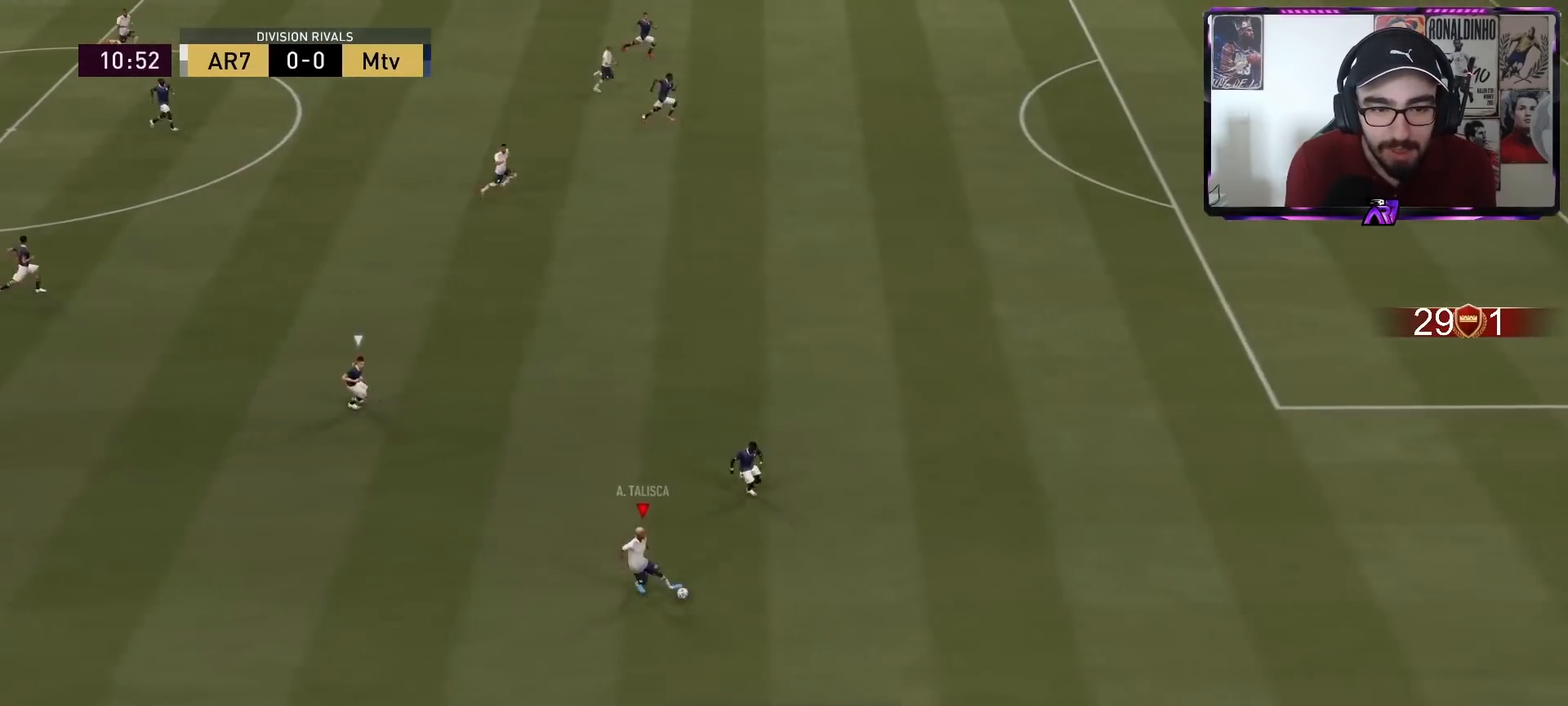
{"buttons": [], "left_stick": "up", "right_stick": "center", "events": [[33, "L1", "up"]]}
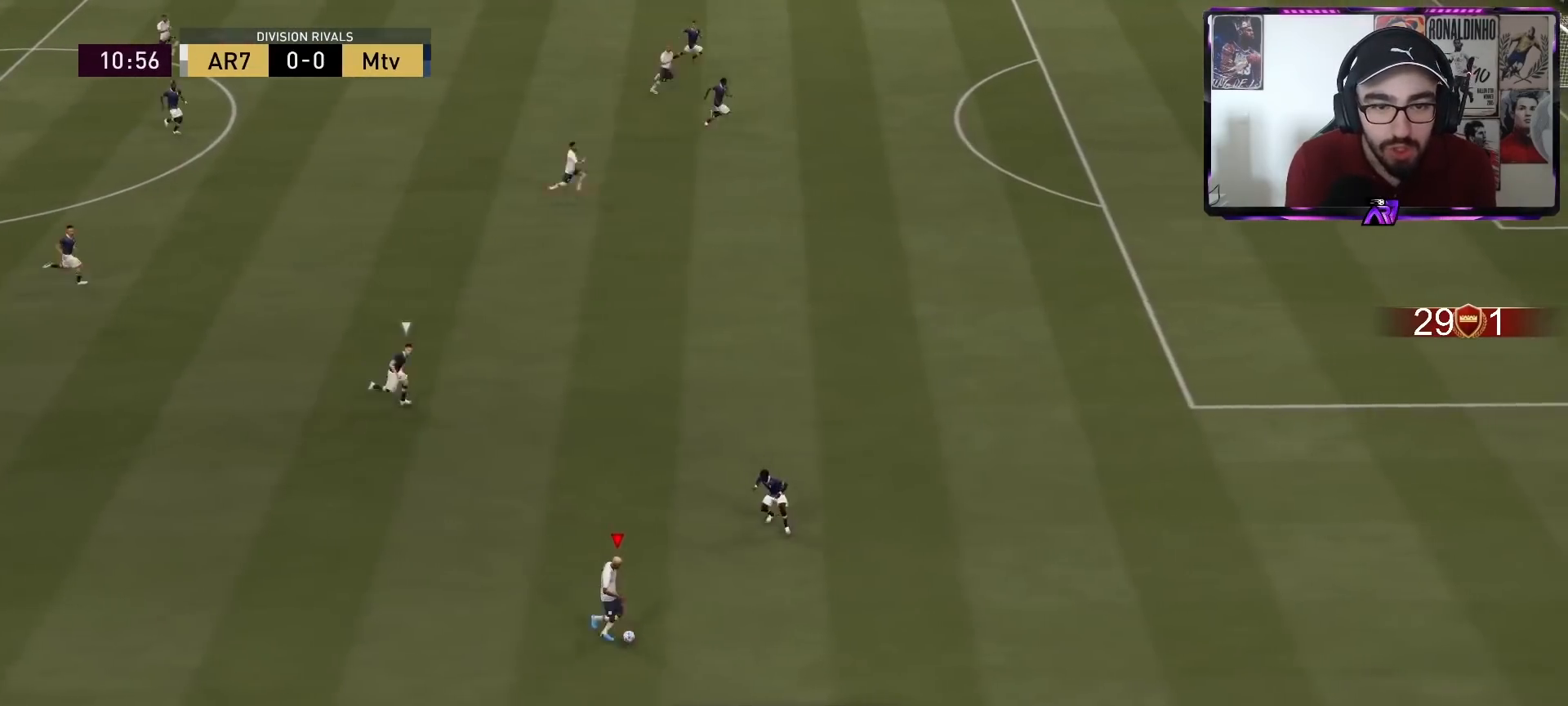
{"buttons": [], "left_stick": "up-right", "right_stick": "center", "events": [[33, "TRIANGLE", "down"], [200, "TRIANGLE", "up"], [300, "left_stick", "up-right"]]}
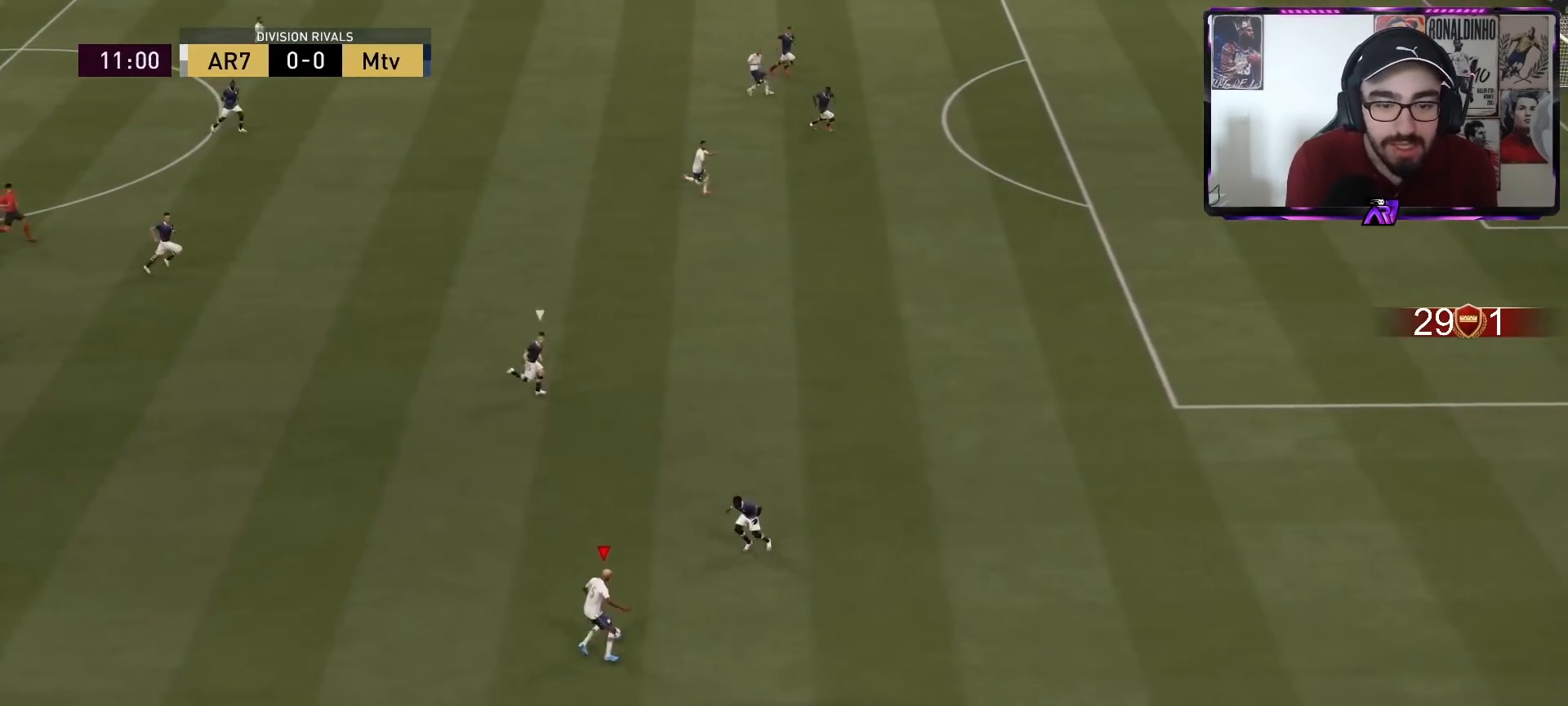
{"buttons": ["R2"], "left_stick": "right", "right_stick": "center", "events": [[167, "R2", "down"], [267, "left_stick", "right"]]}
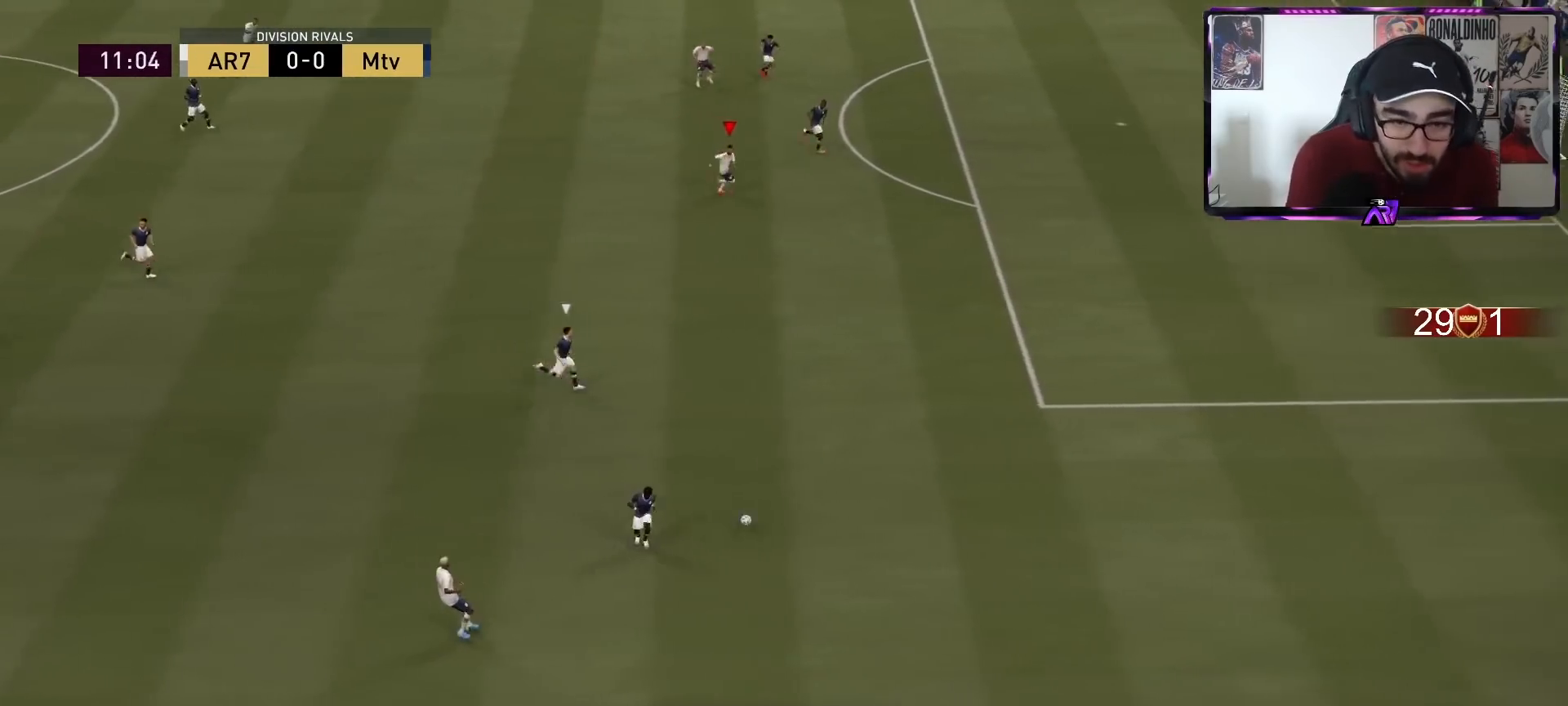
{"buttons": ["R2"], "left_stick": "right", "right_stick": "center", "events": []}
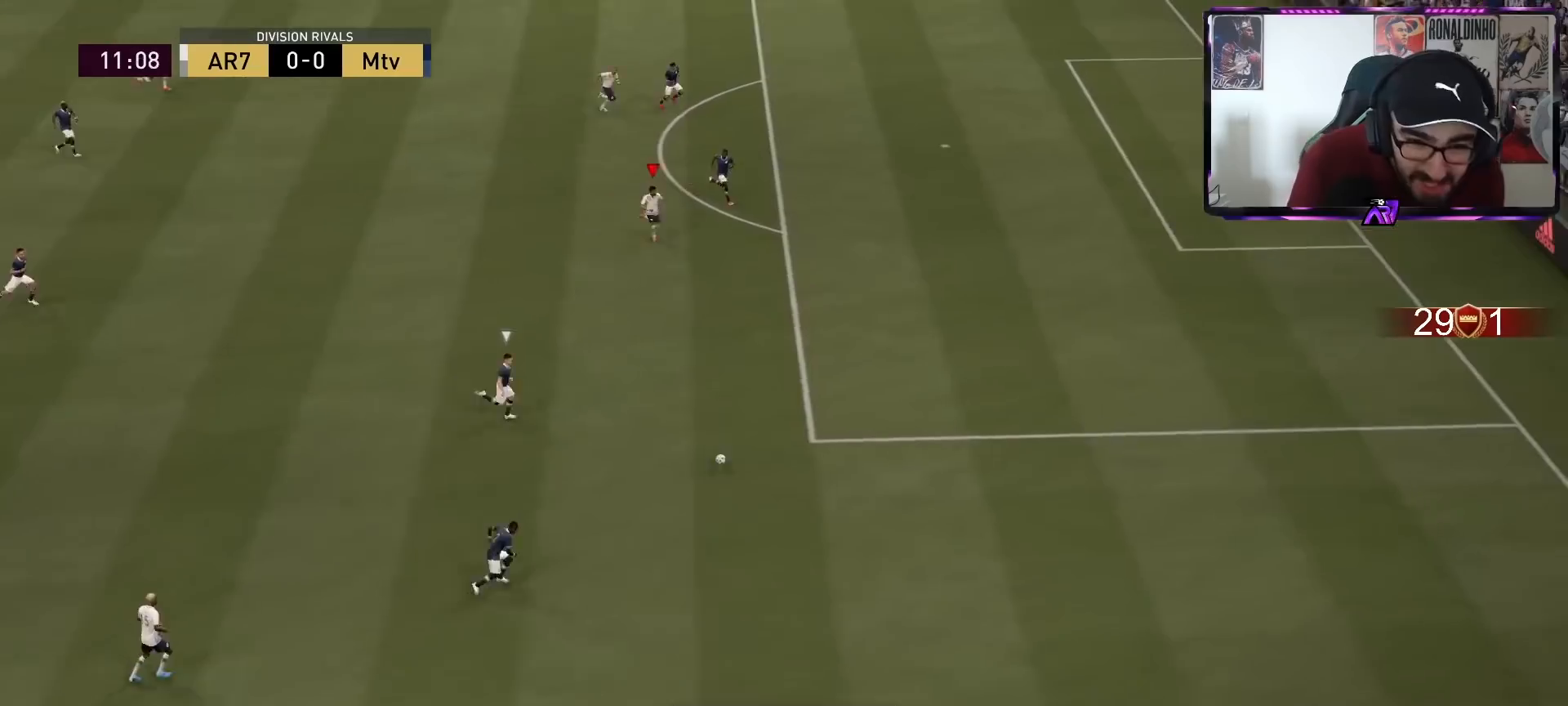
{"buttons": ["CROSS", "CIRCLE", "R2"], "left_stick": "right", "right_stick": "center", "events": [[433, "CIRCLE", "down"], [467, "CROSS", "down"]]}